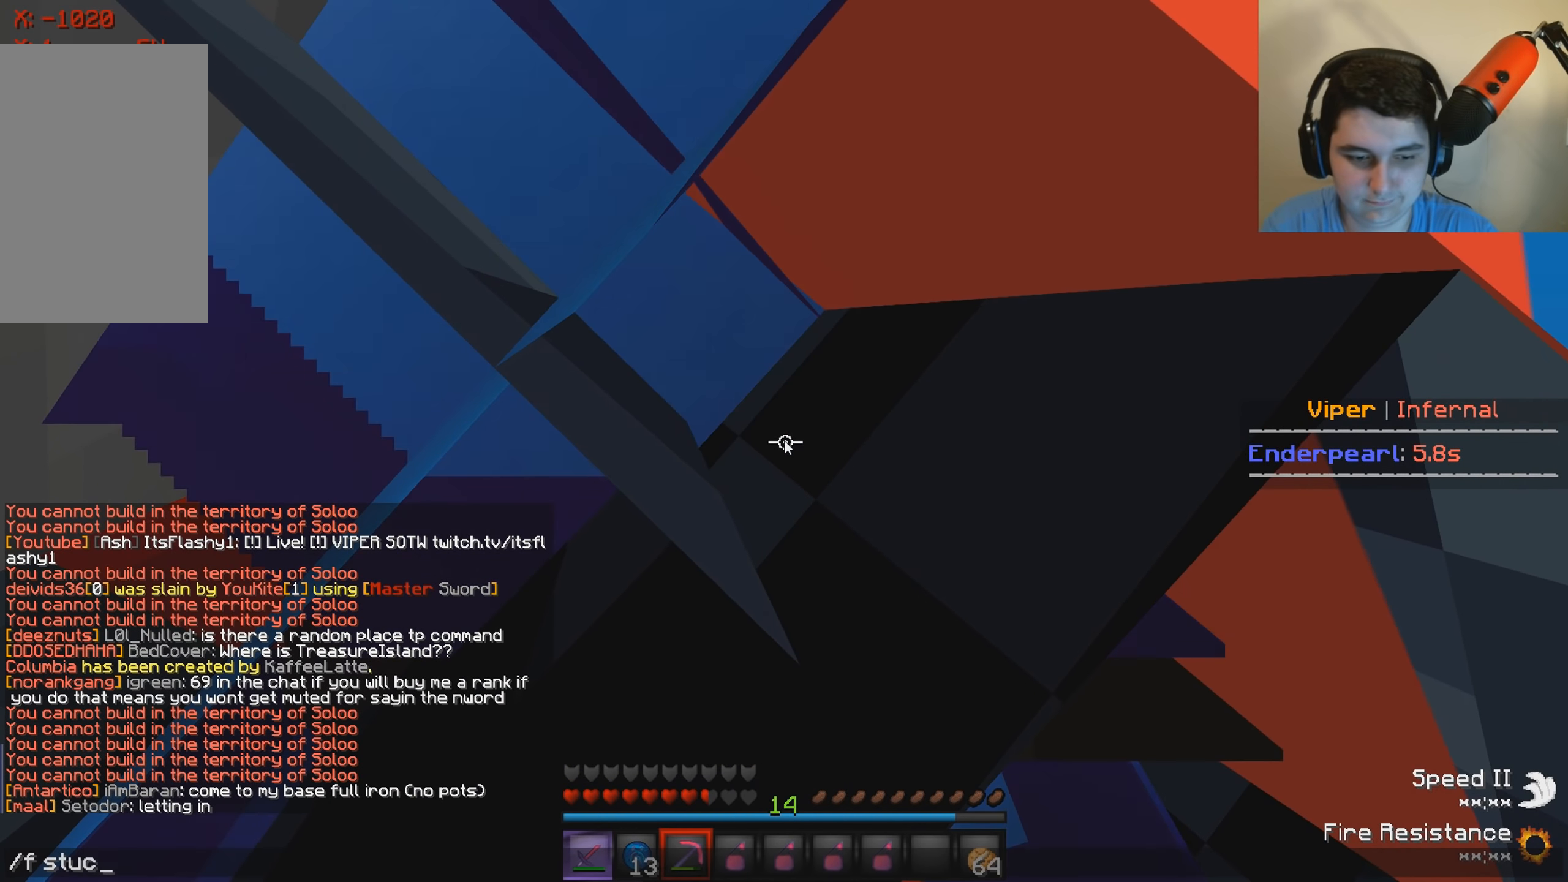
Gameplay with keyboard; each line is a JSON object with the keys held at the frame after it. "events" lists presses ("down") and releases ("up") of "a", "d", "s" and "w" between this image and that frame as [ms after this image, input, new state], when the widget could be followed in between. No other keys are recorded. Mouse input is not recorded.
{"keys": ["d"], "events": [[50, "w", "down"], [234, "d", "down"], [317, "w", "up"]]}
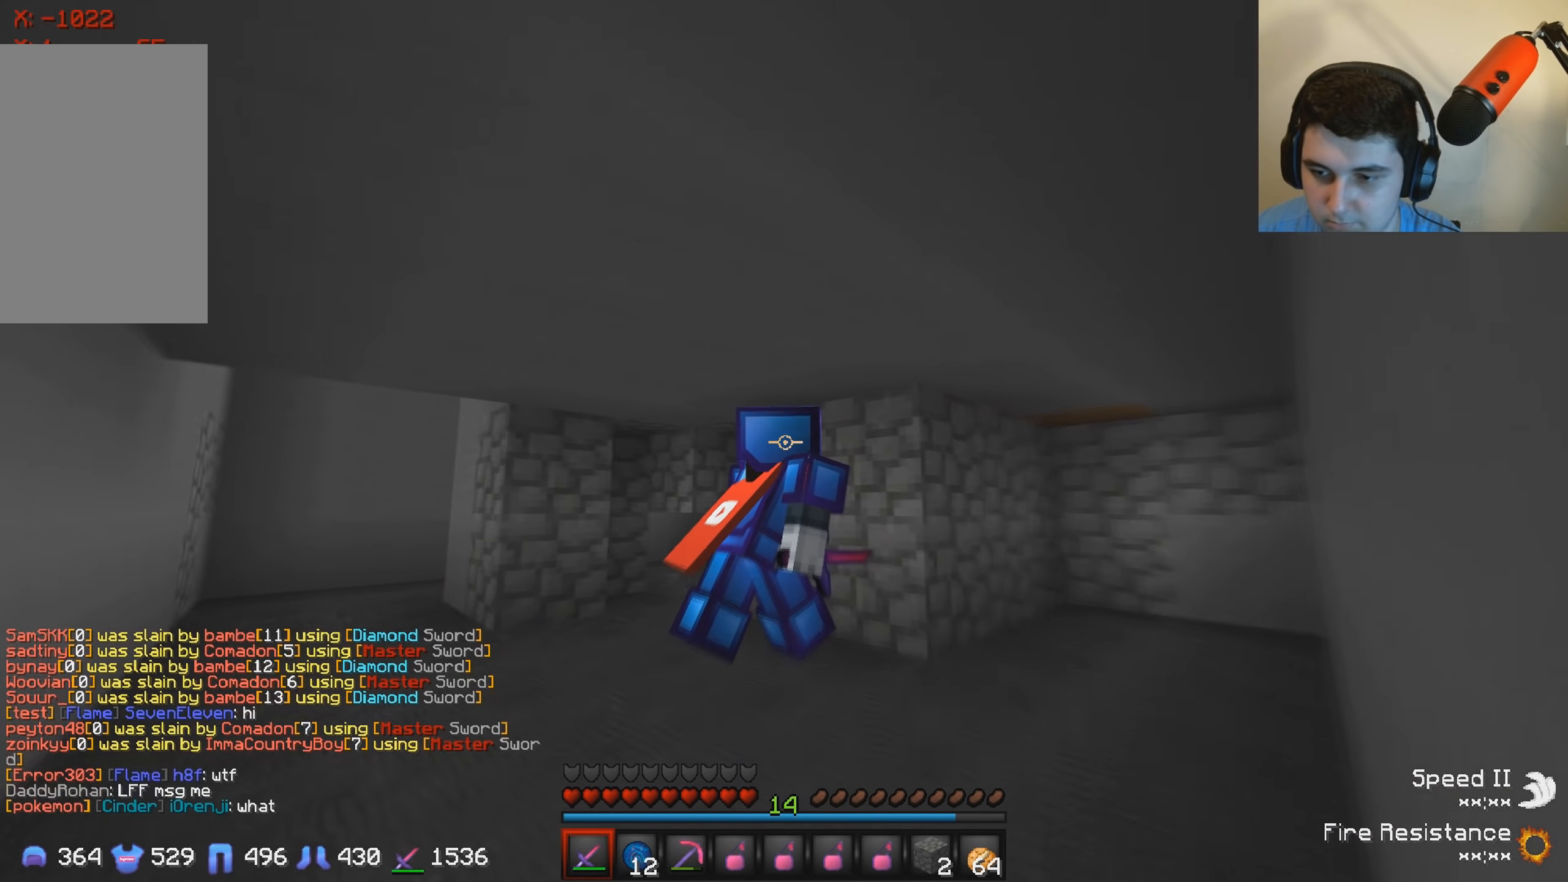
{"keys": ["a"], "events": [[184, "d", "up"], [317, "a", "down"]]}
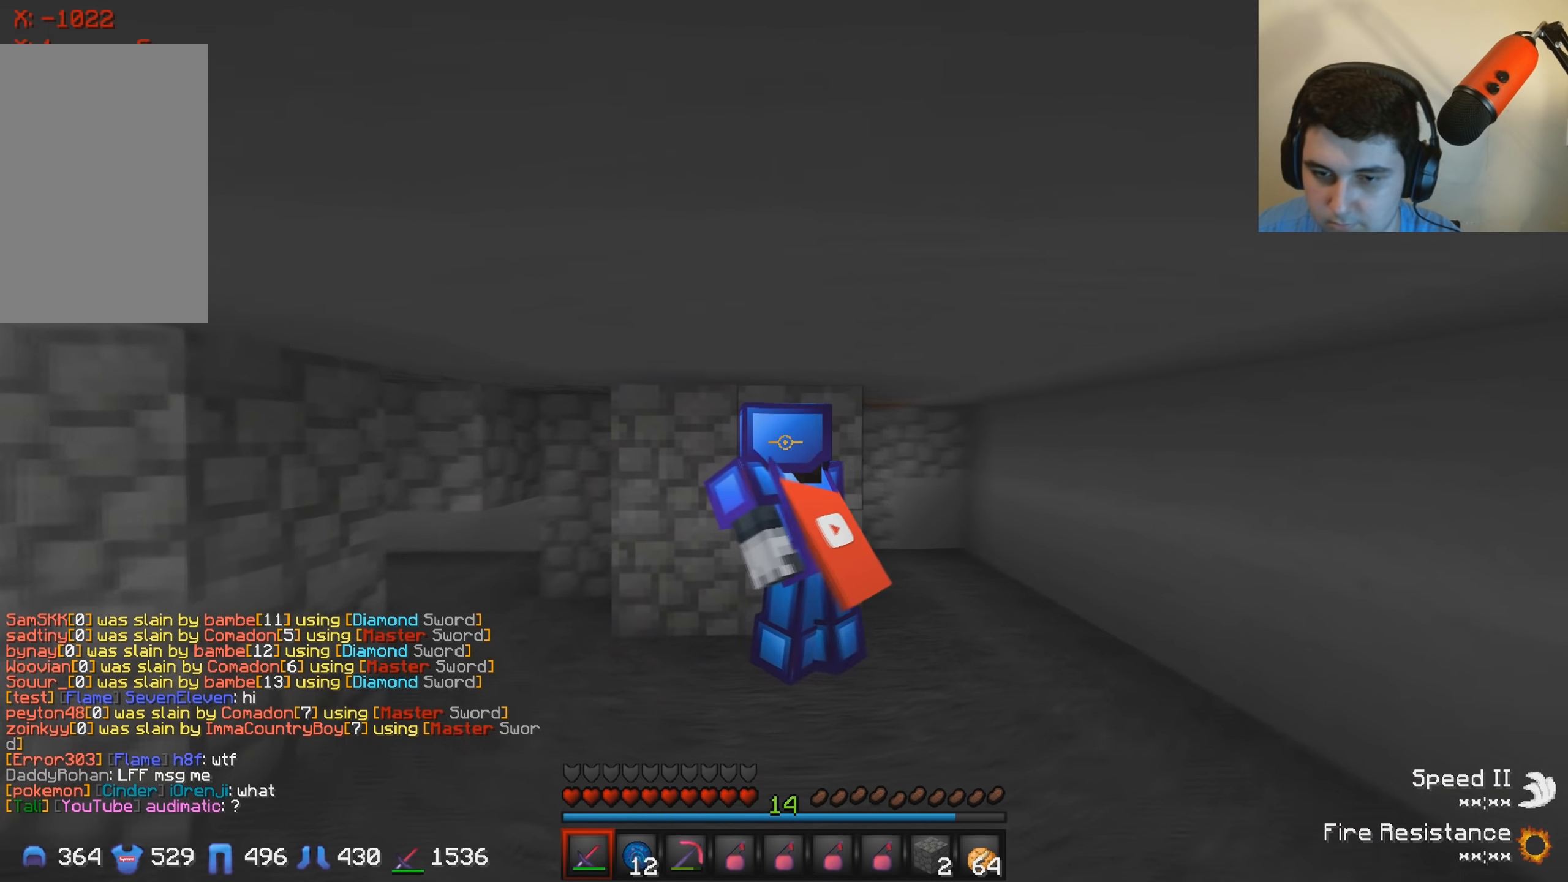
{"keys": ["s"], "events": [[117, "a", "up"], [417, "s", "down"]]}
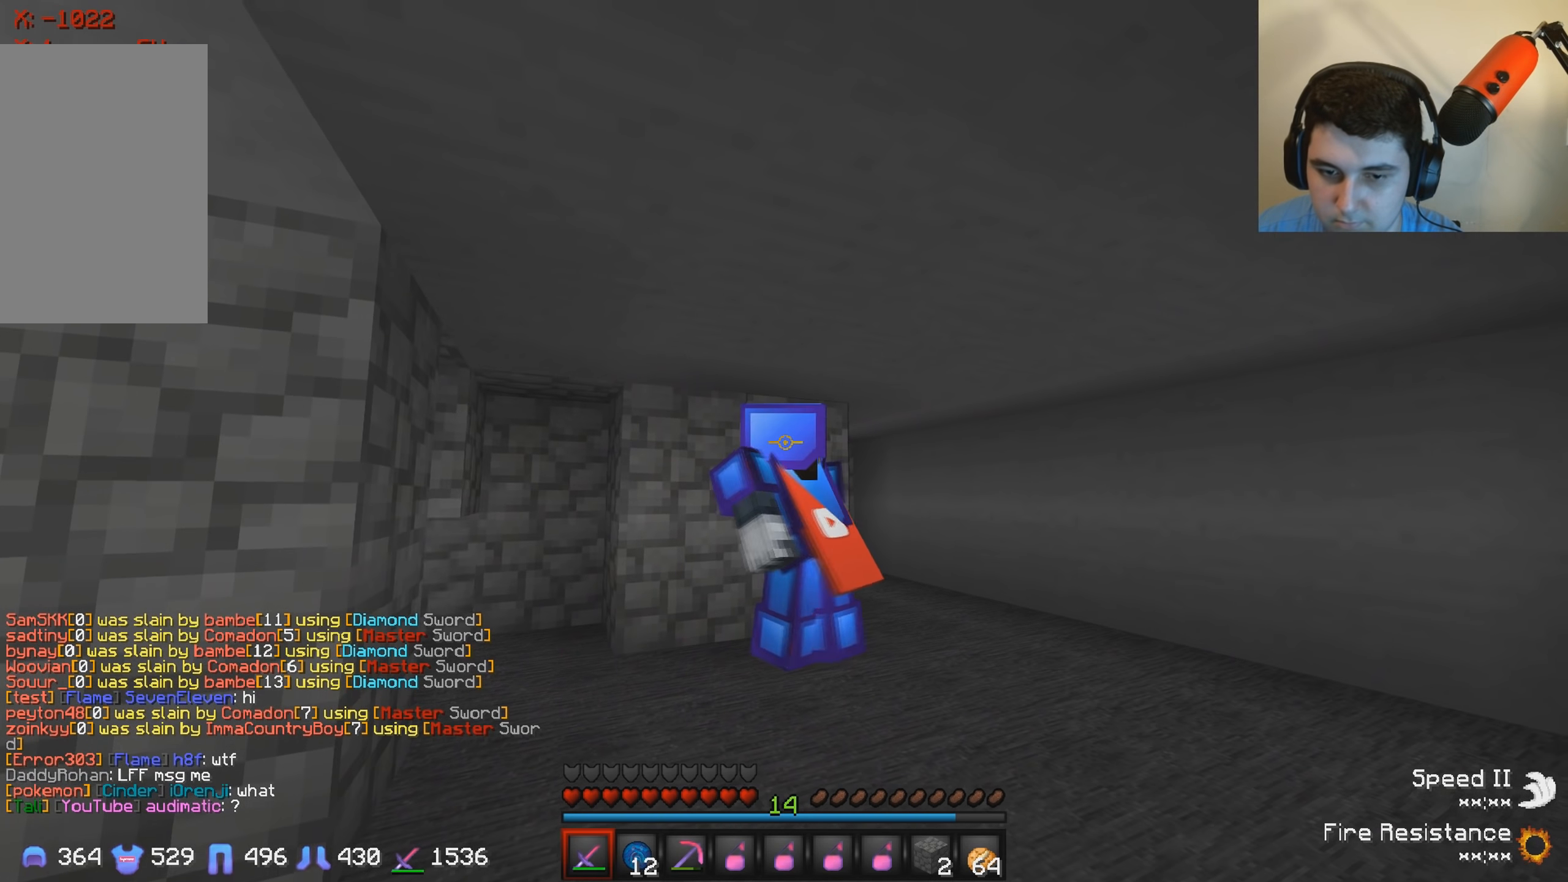
{"keys": ["a"], "events": [[217, "a", "down"], [334, "s", "up"]]}
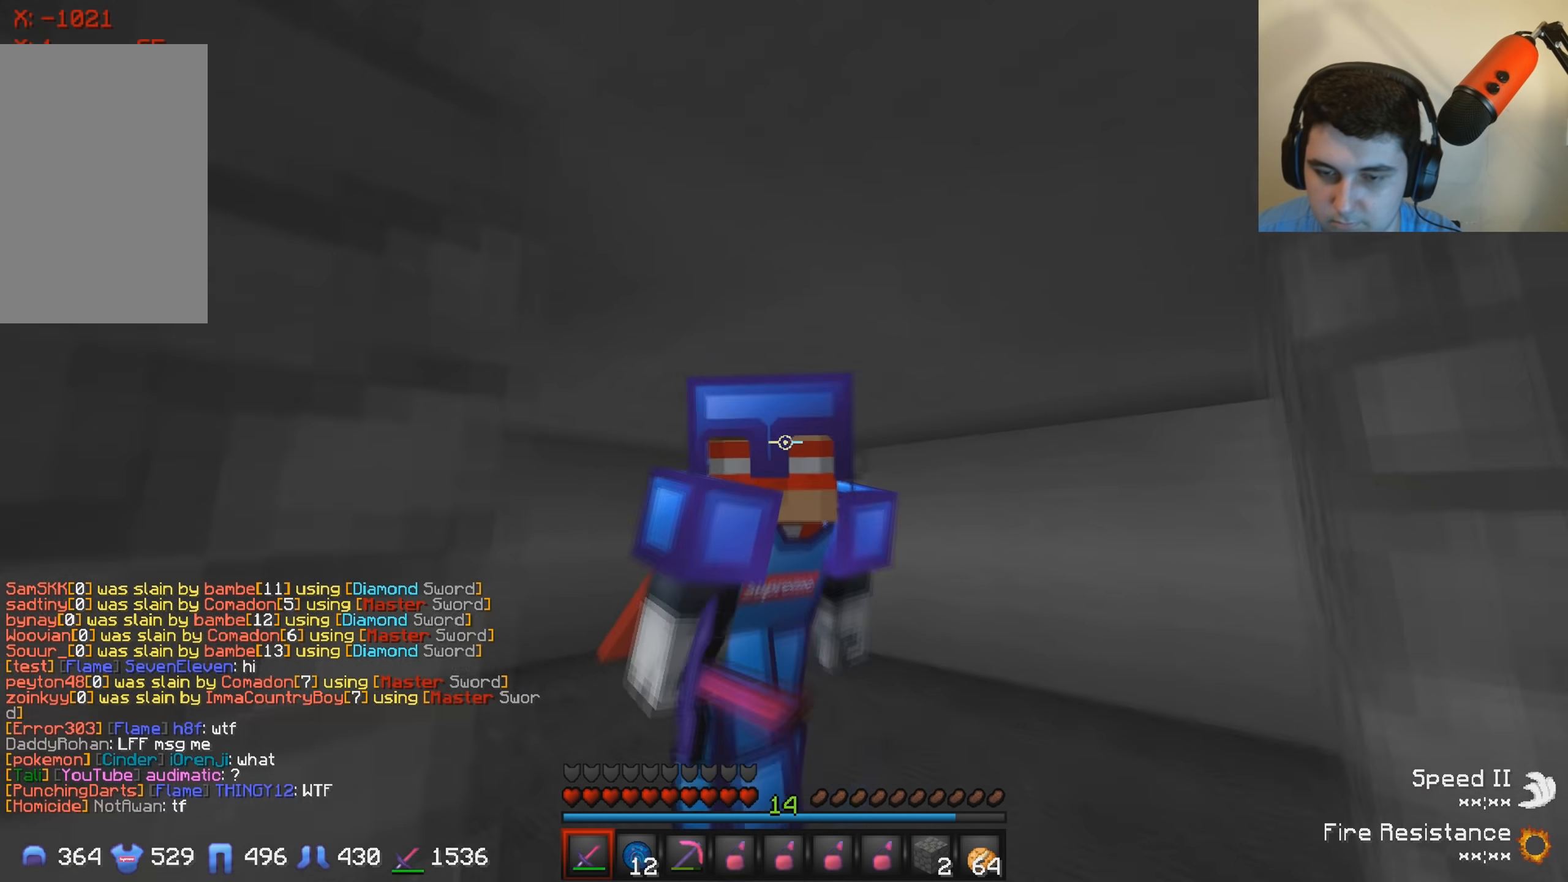
{"keys": ["a", "w"], "events": [[417, "w", "down"]]}
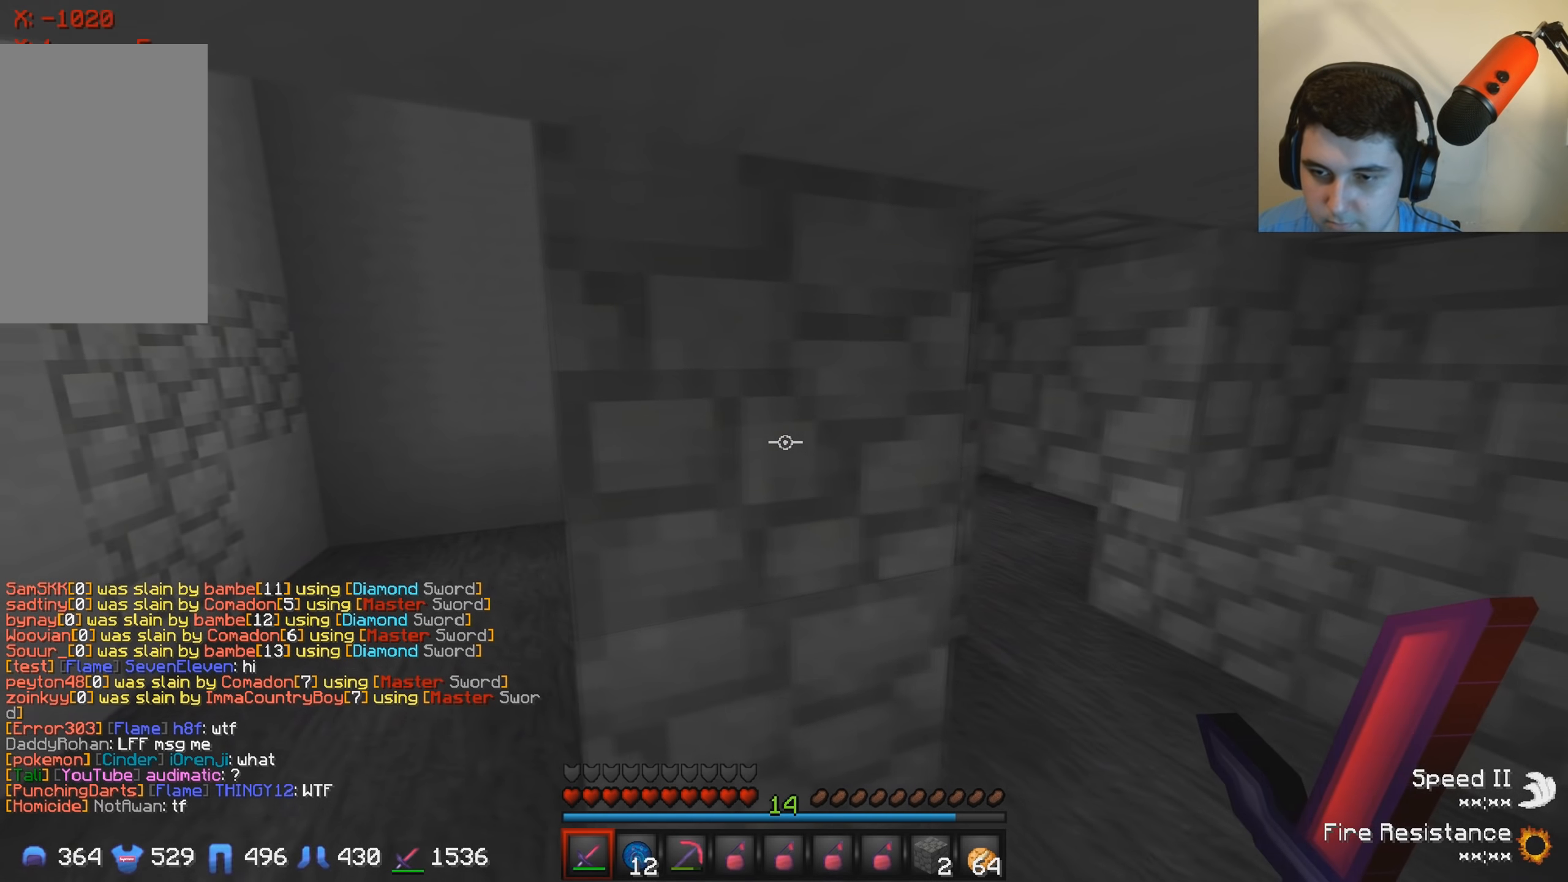
{"keys": ["a", "w"], "events": []}
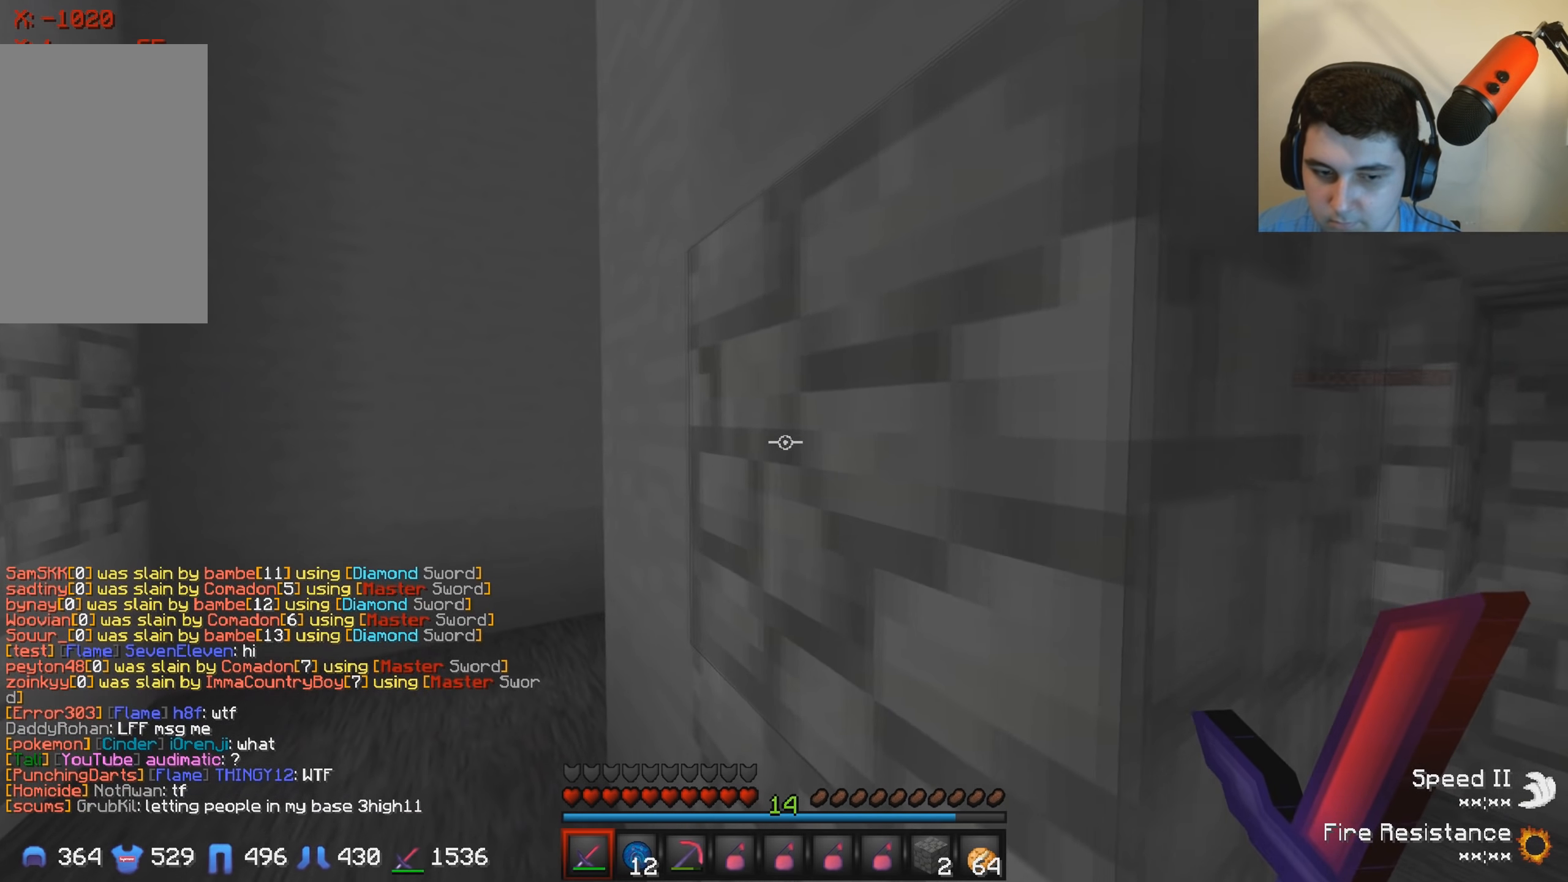
{"keys": ["a", "w"], "events": []}
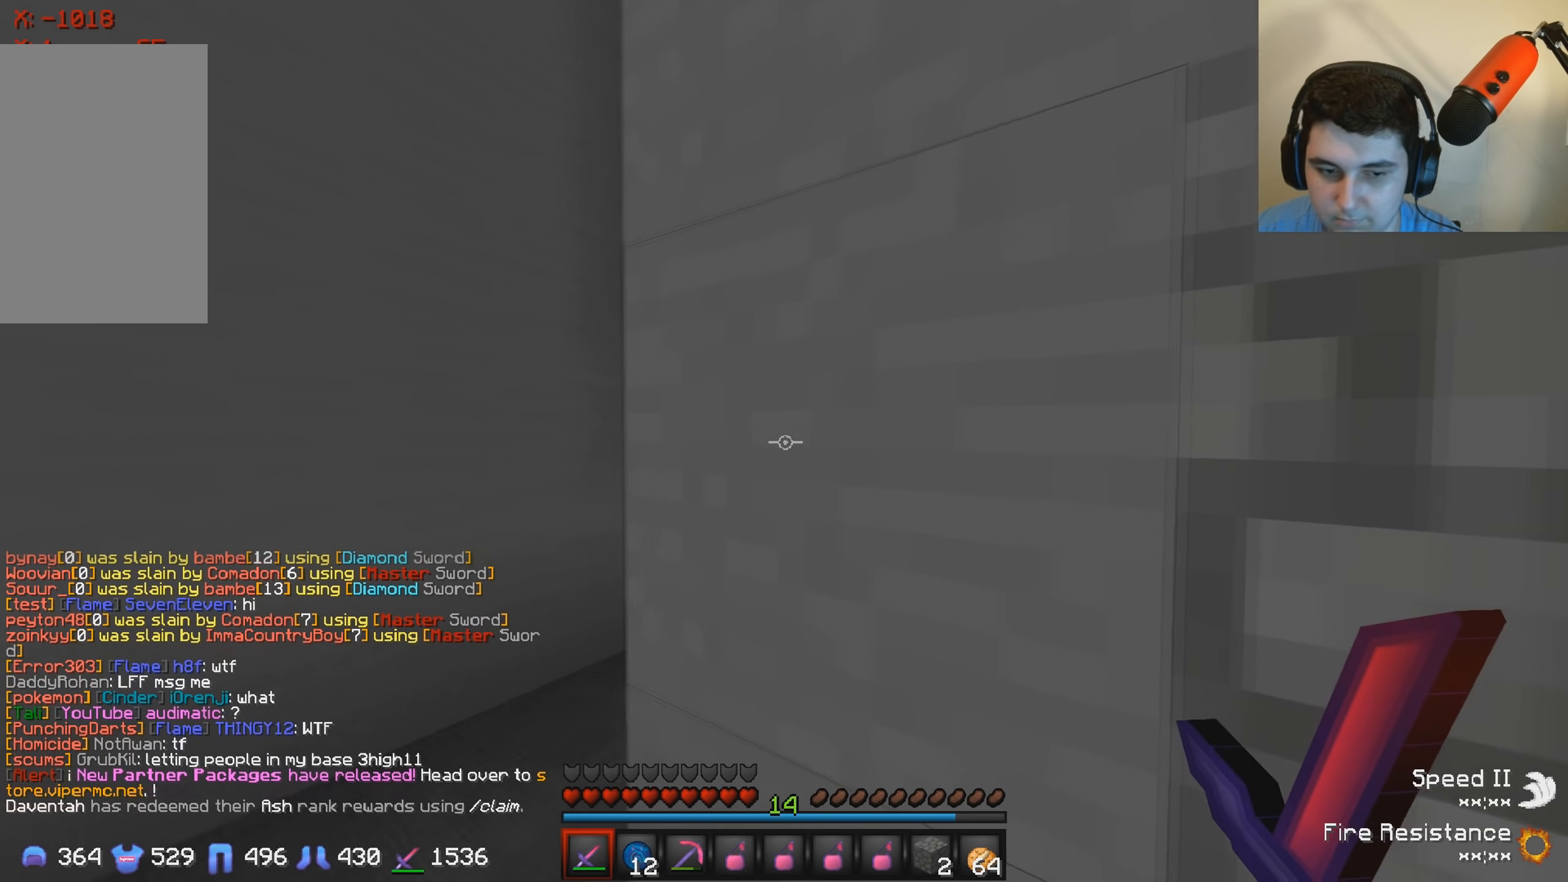
{"keys": [], "events": [[100, "w", "up"], [134, "a", "up"]]}
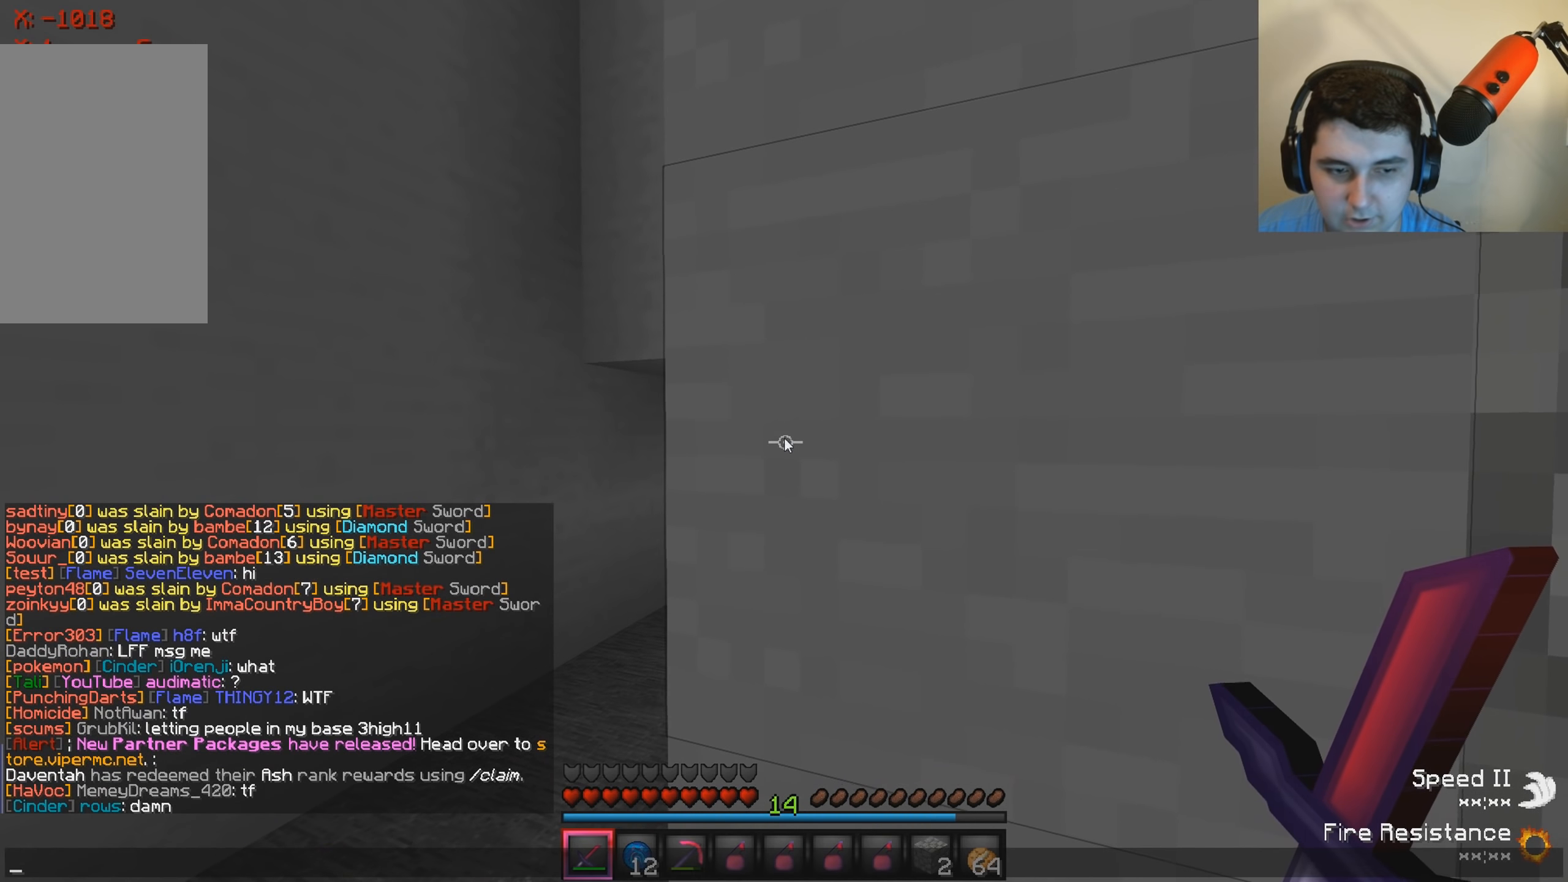
{"keys": [], "events": []}
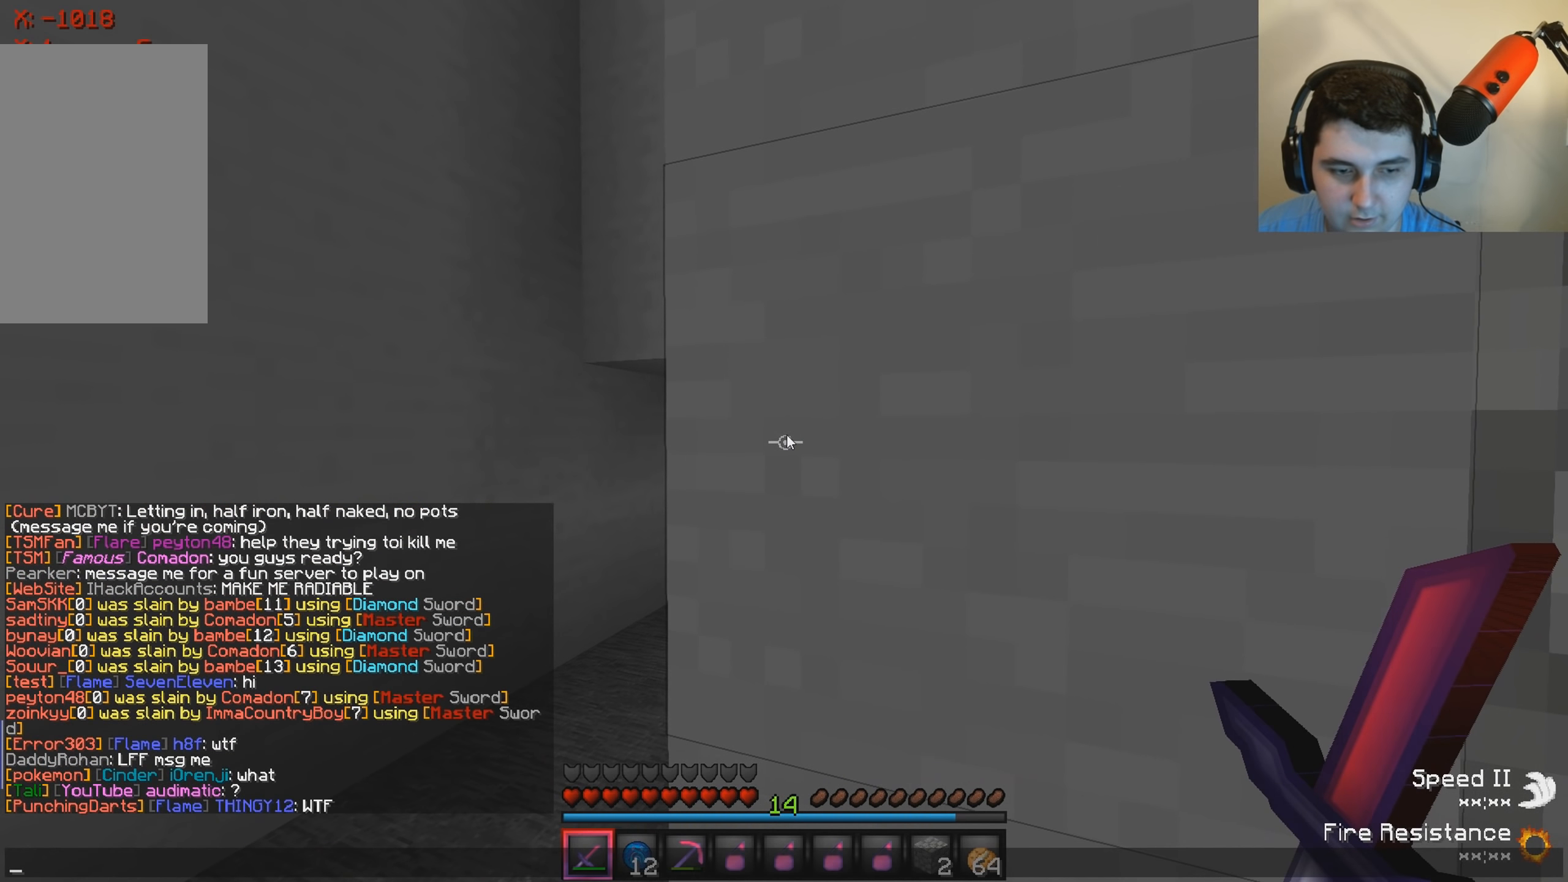
{"keys": ["w"], "events": [[500, "w", "down"]]}
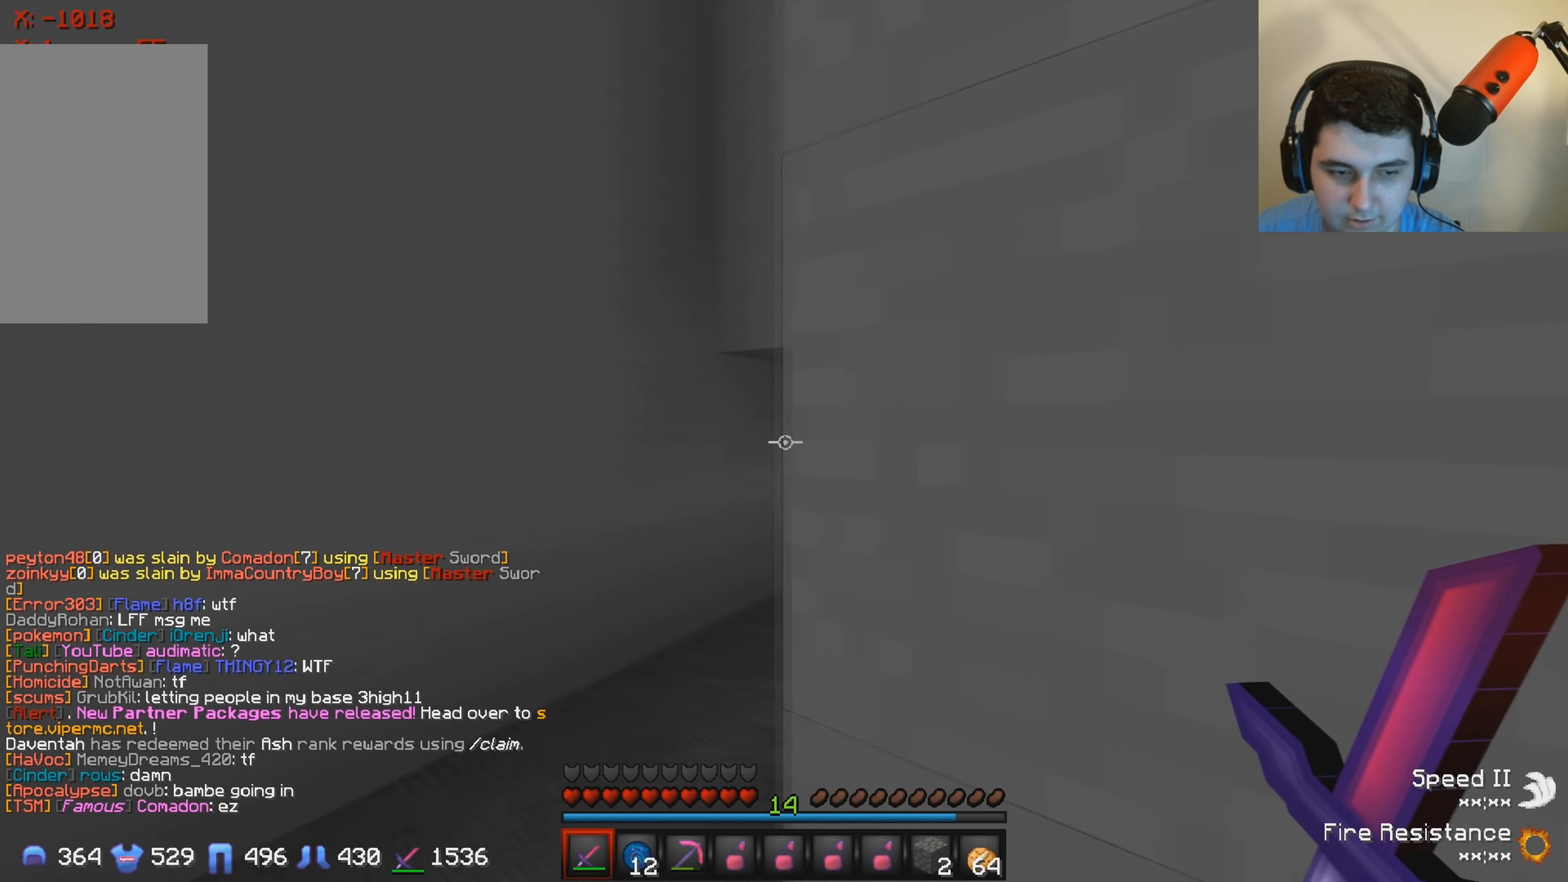
{"keys": ["a", "w"], "events": [[184, "a", "down"]]}
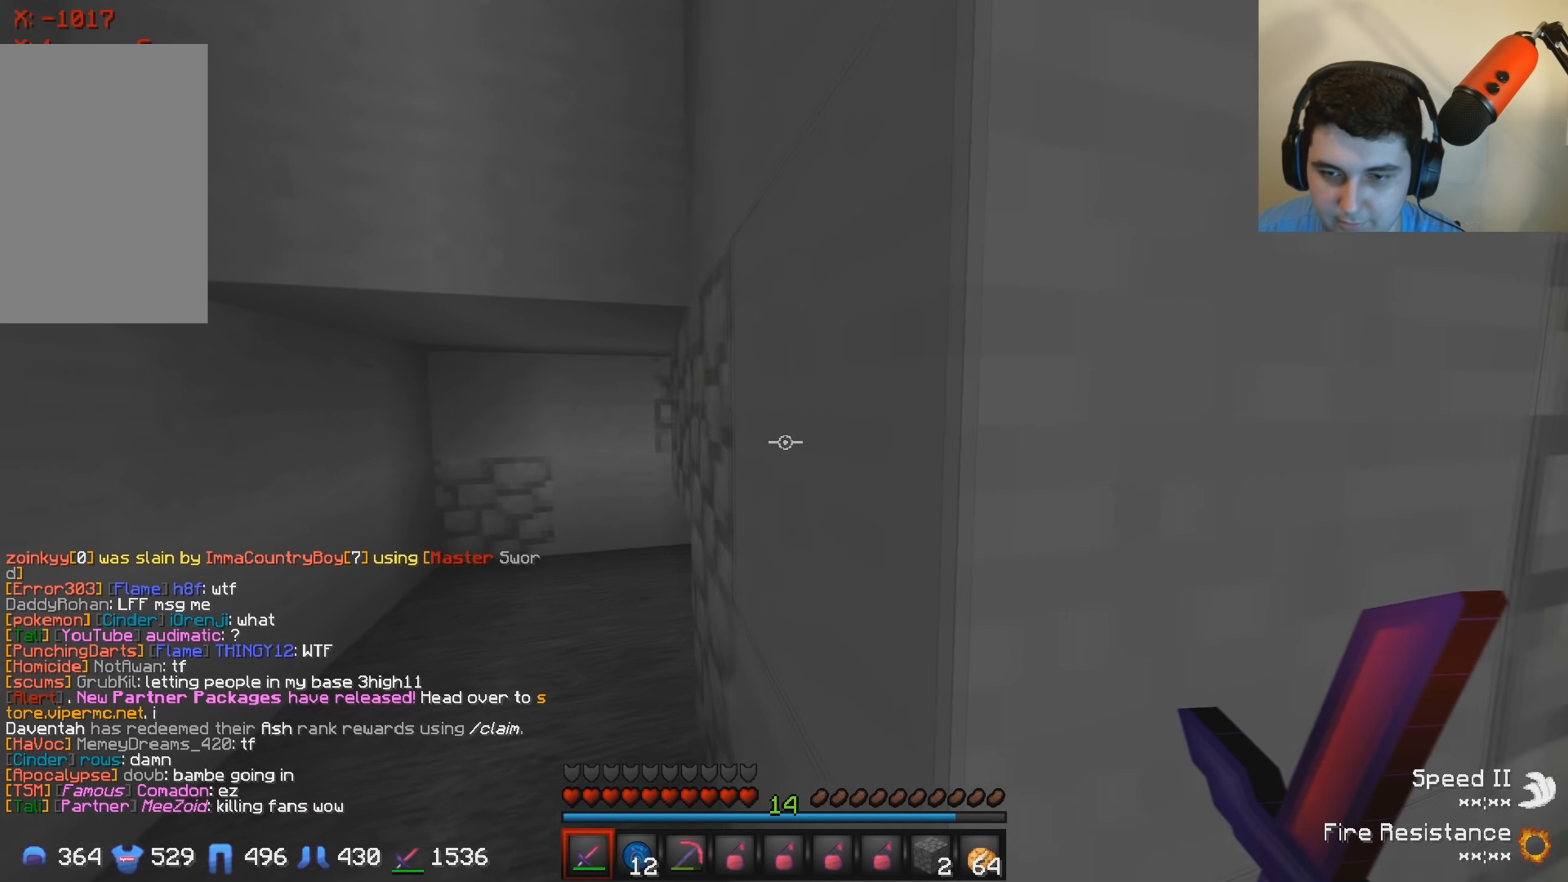
{"keys": ["a"], "events": [[384, "w", "up"]]}
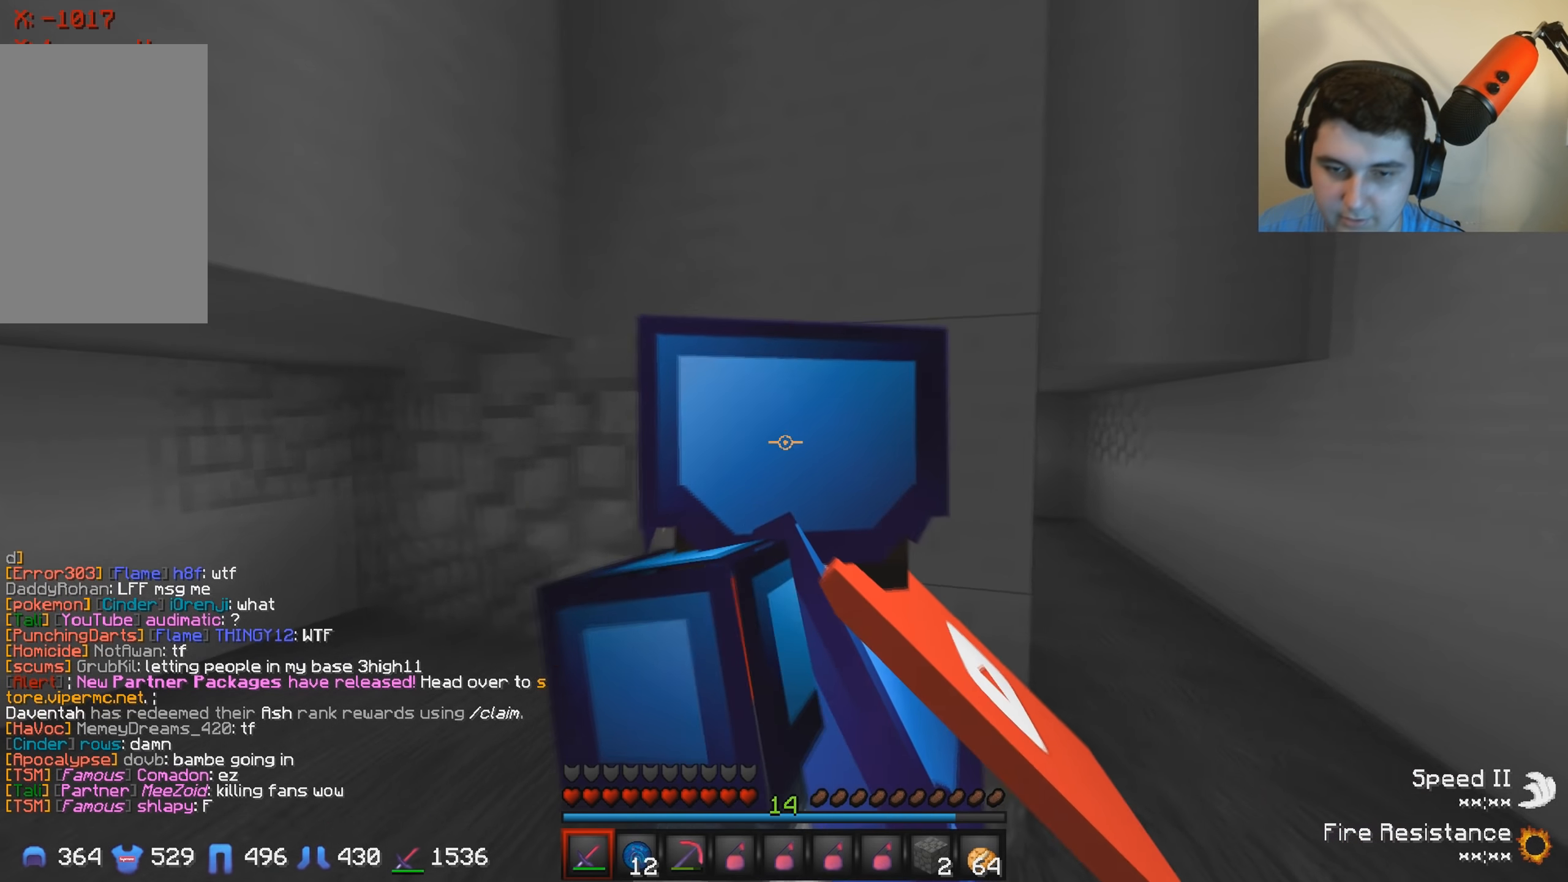
{"keys": ["w"], "events": [[134, "a", "up"], [184, "w", "down"]]}
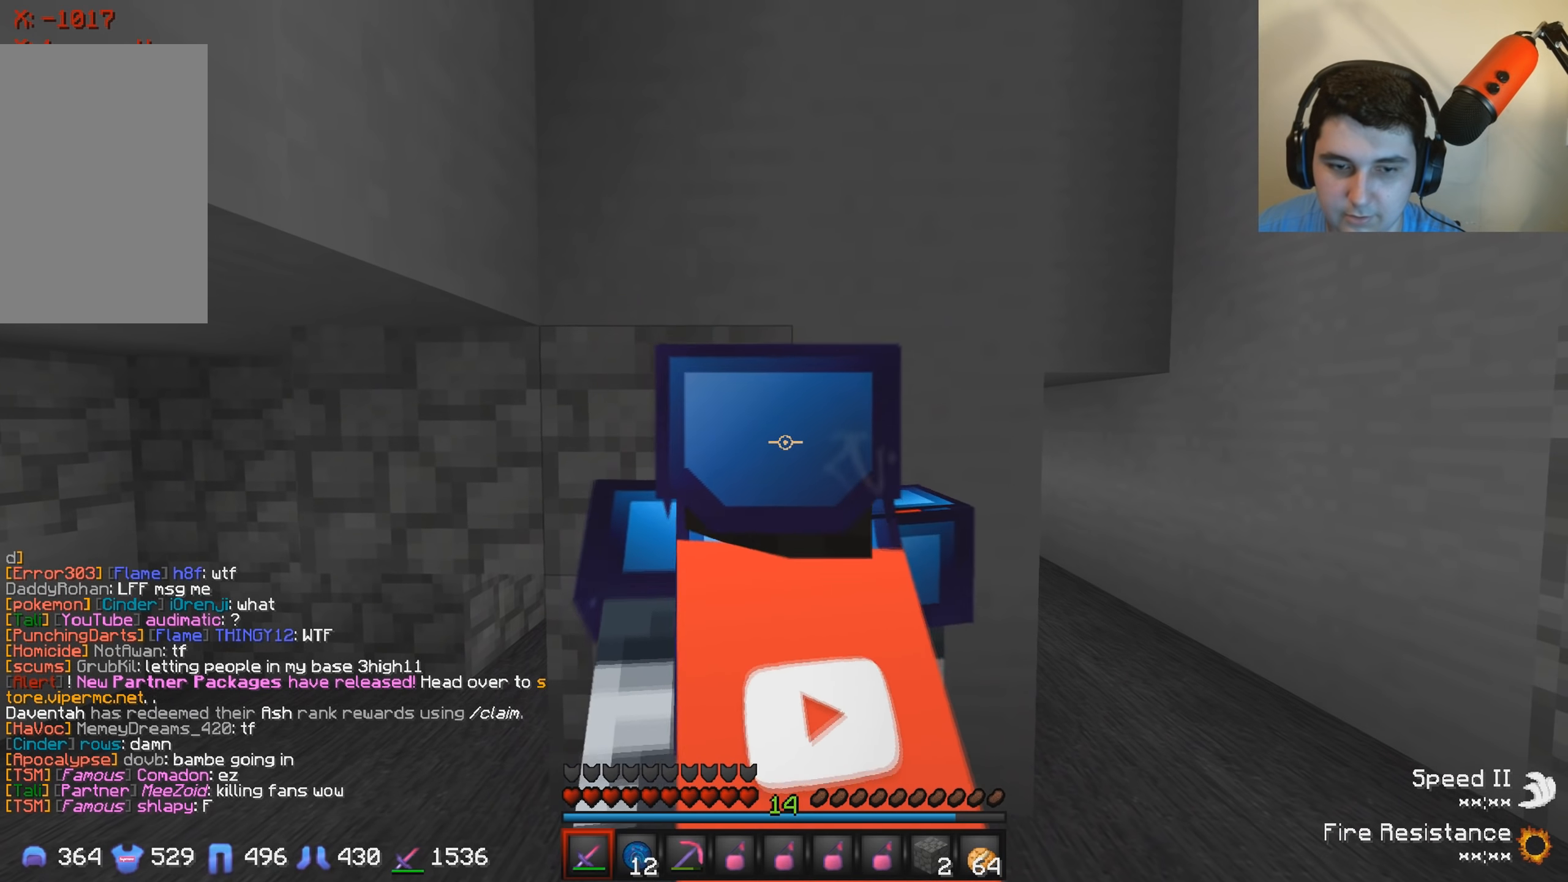
{"keys": [], "events": [[167, "w", "up"]]}
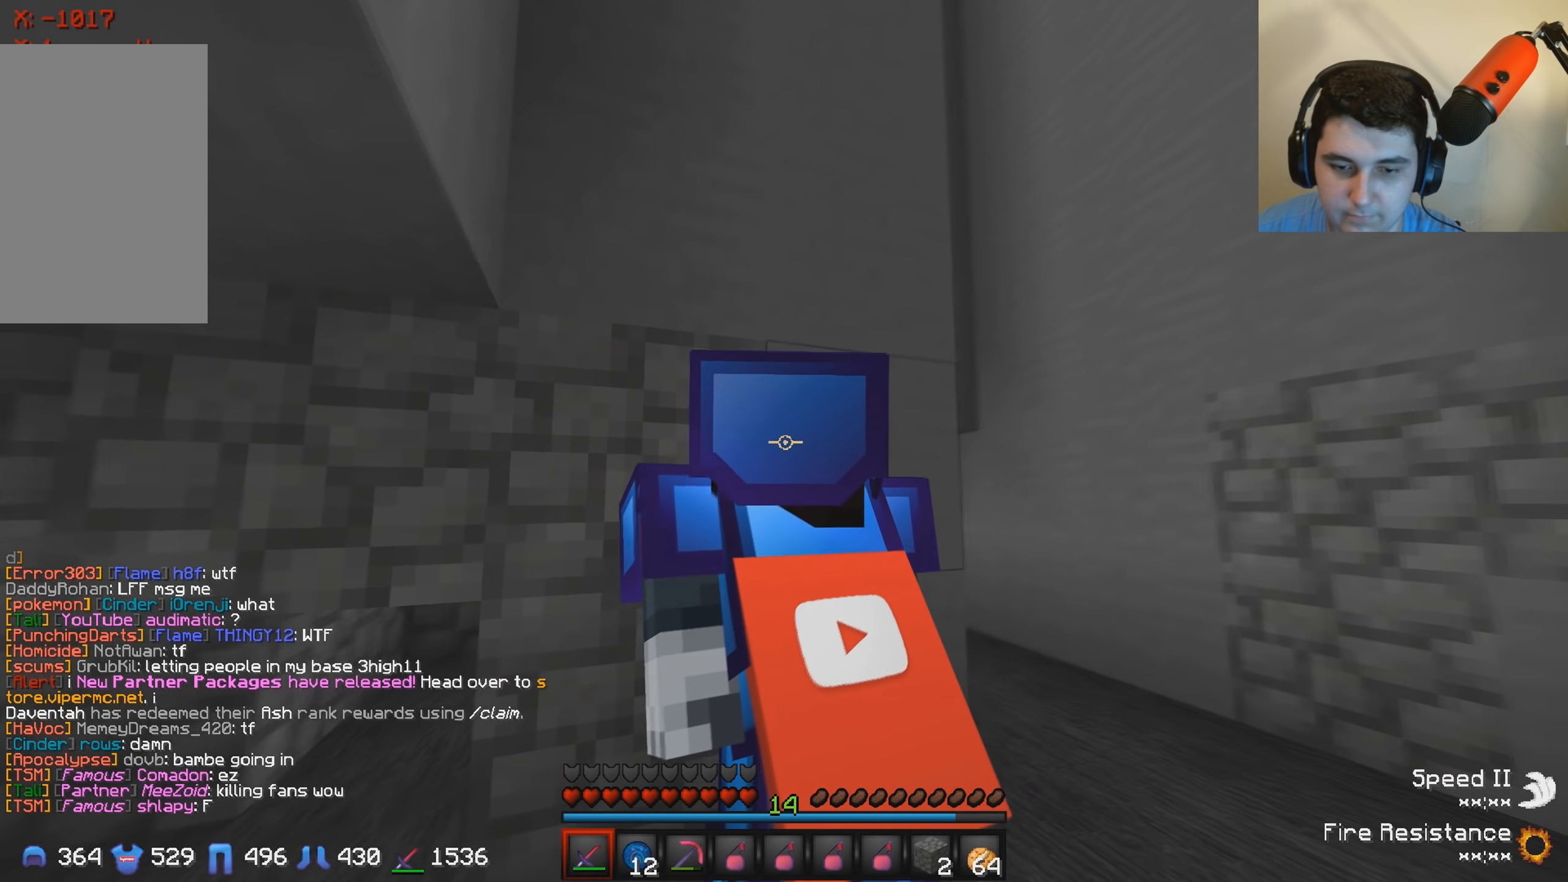
{"keys": [], "events": [[250, "a", "down"], [417, "a", "up"]]}
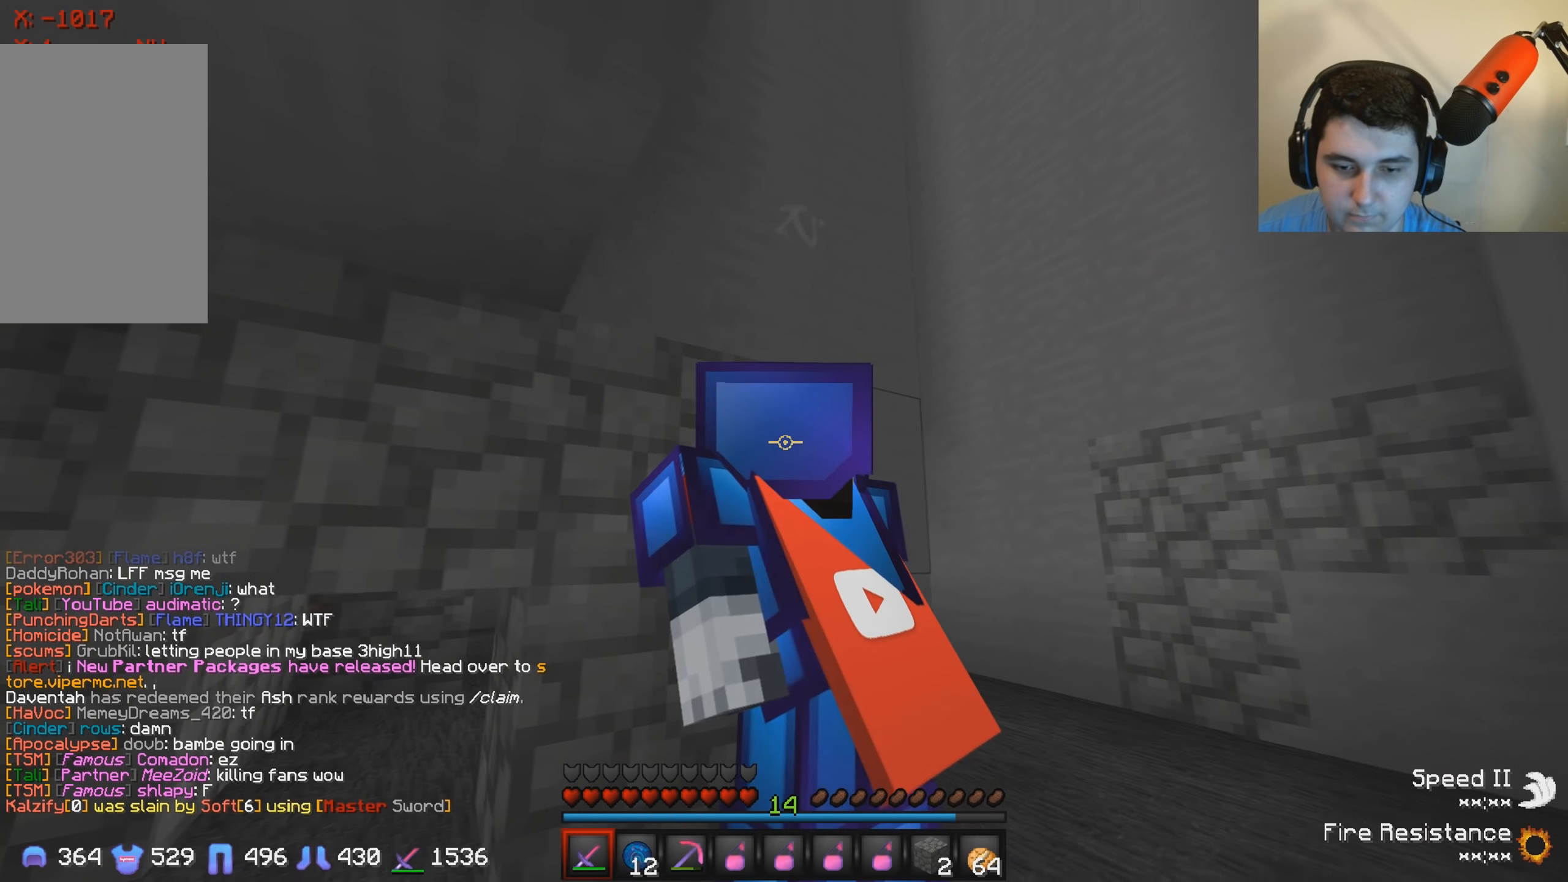
{"keys": [], "events": []}
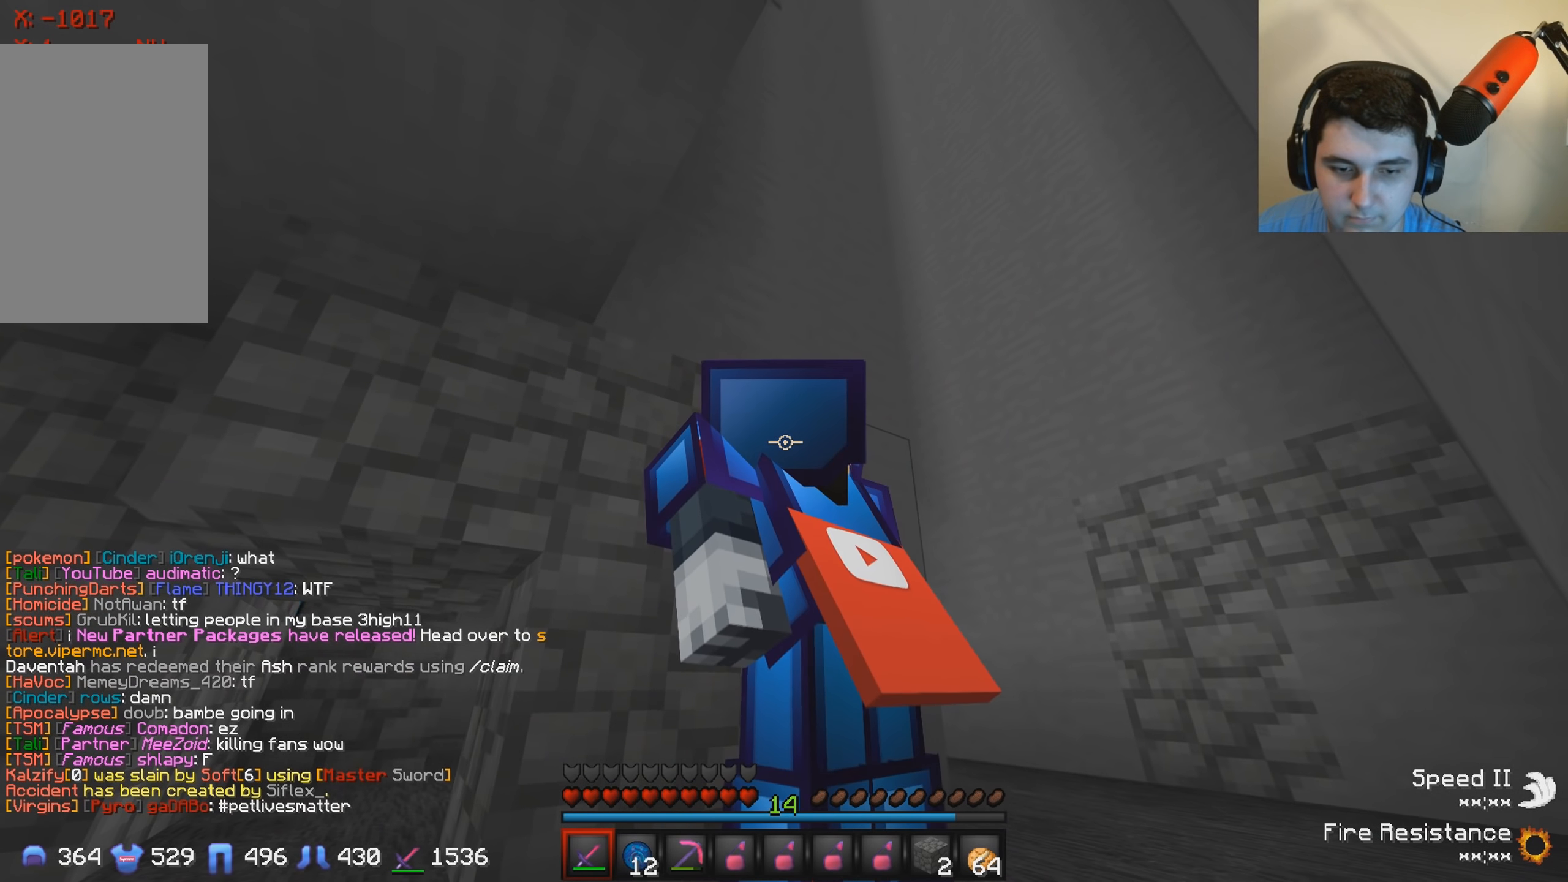
{"keys": ["w"], "events": [[467, "w", "down"]]}
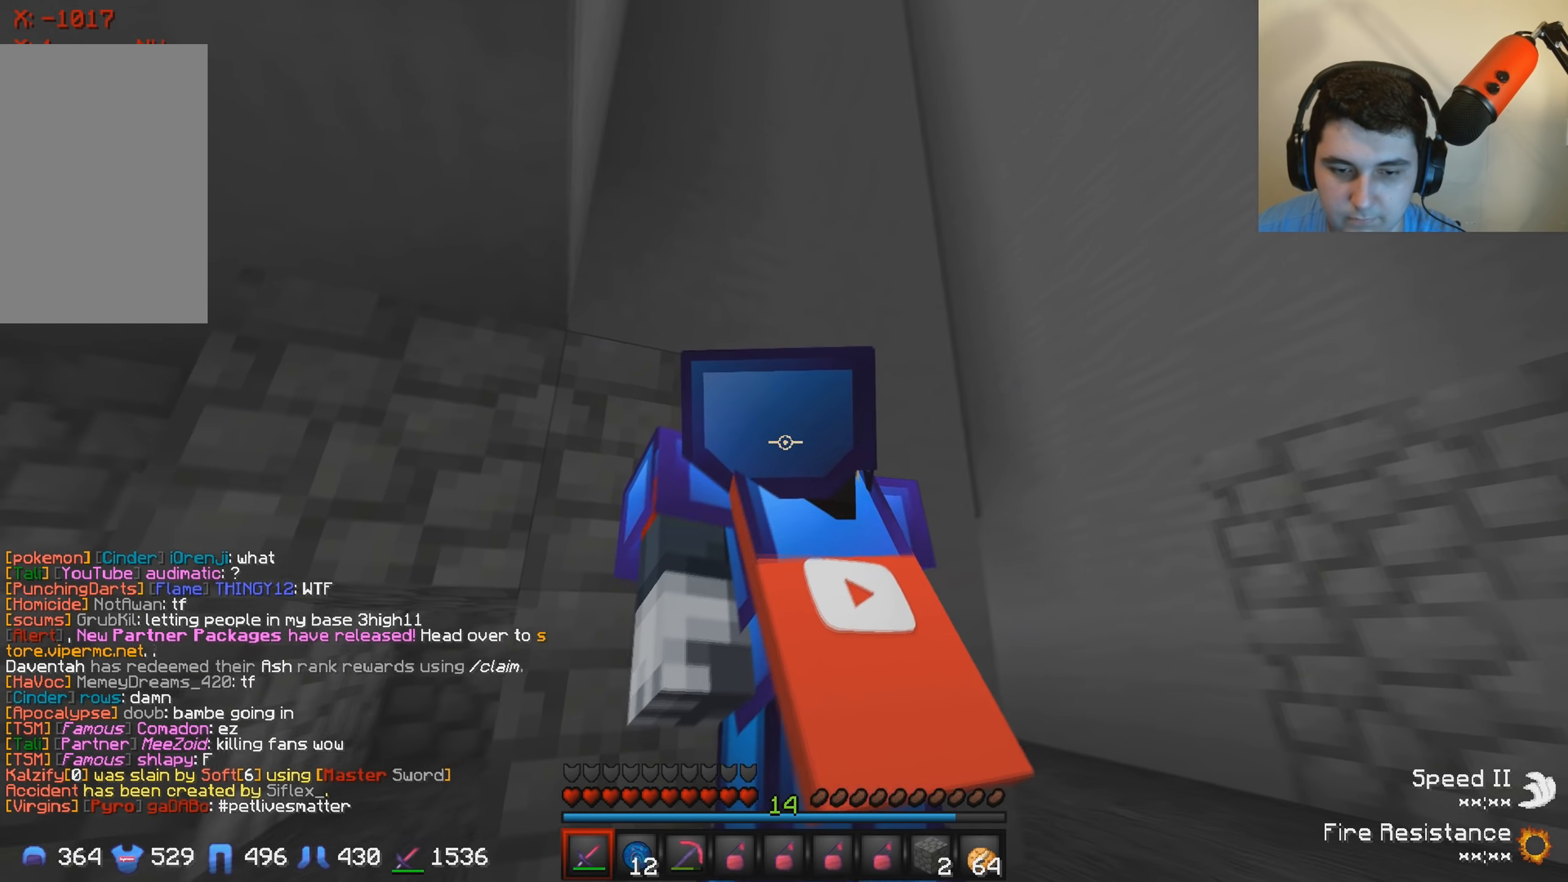
{"keys": ["d"], "events": [[17, "d", "down"], [217, "w", "up"]]}
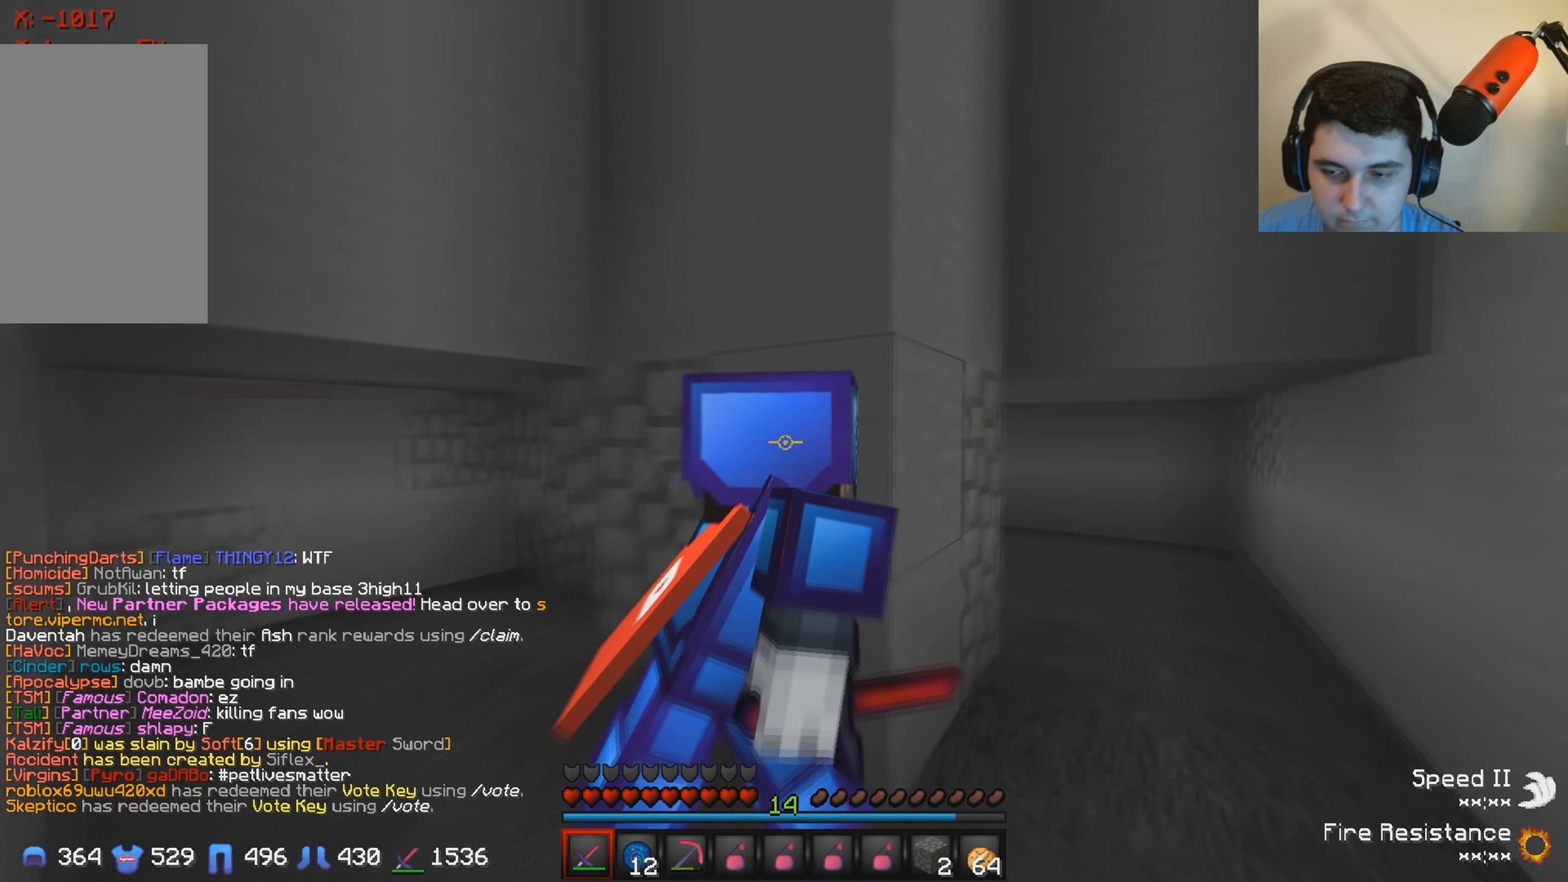
{"keys": ["d"], "events": []}
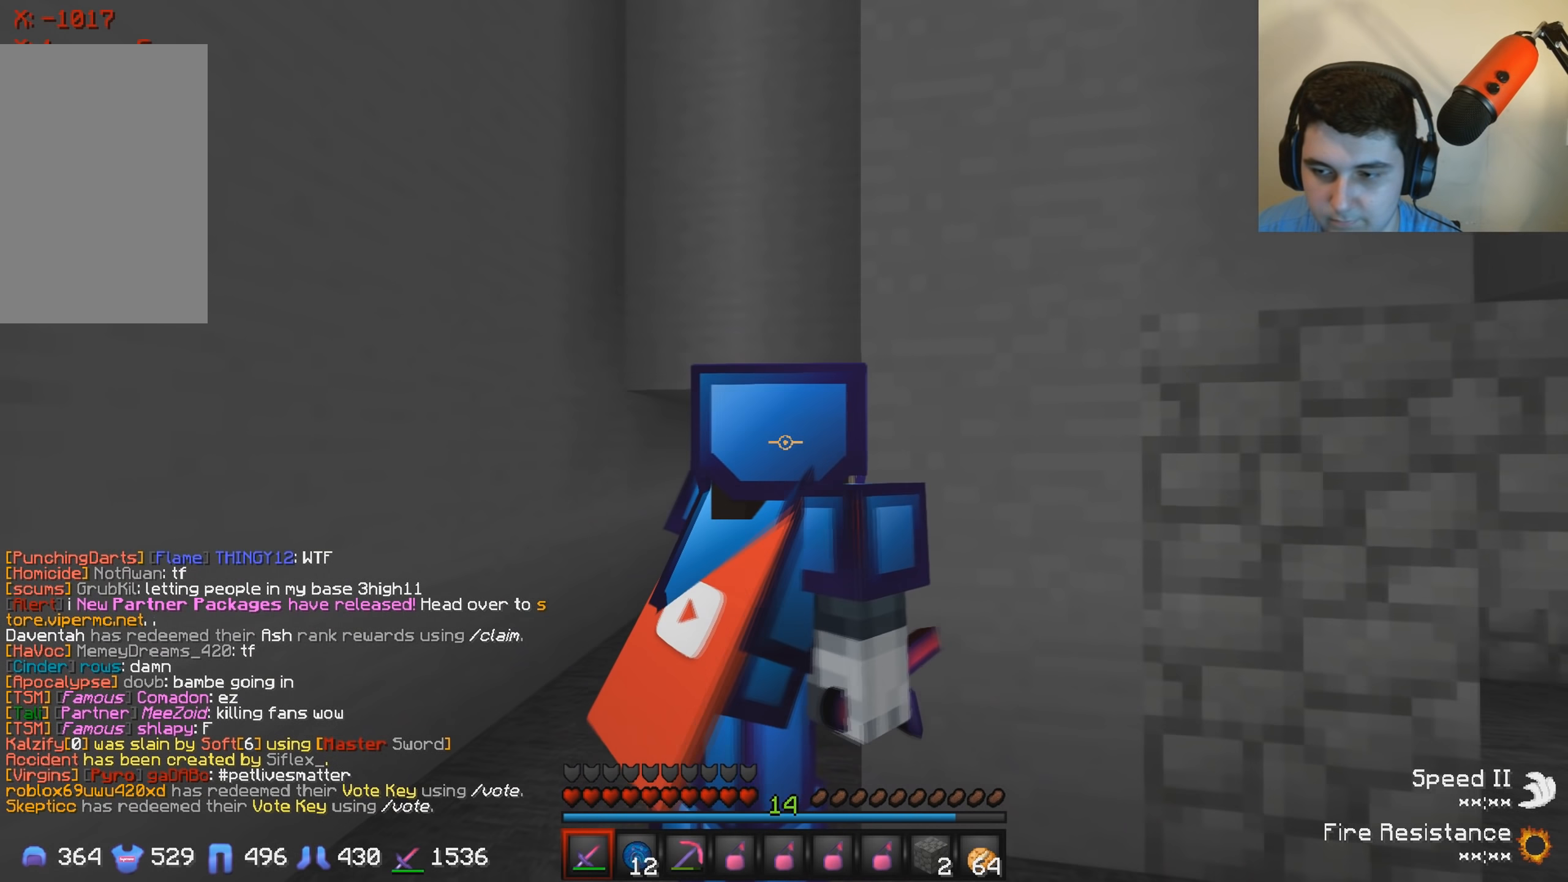
{"keys": ["a"], "events": [[317, "d", "up"], [350, "a", "down"]]}
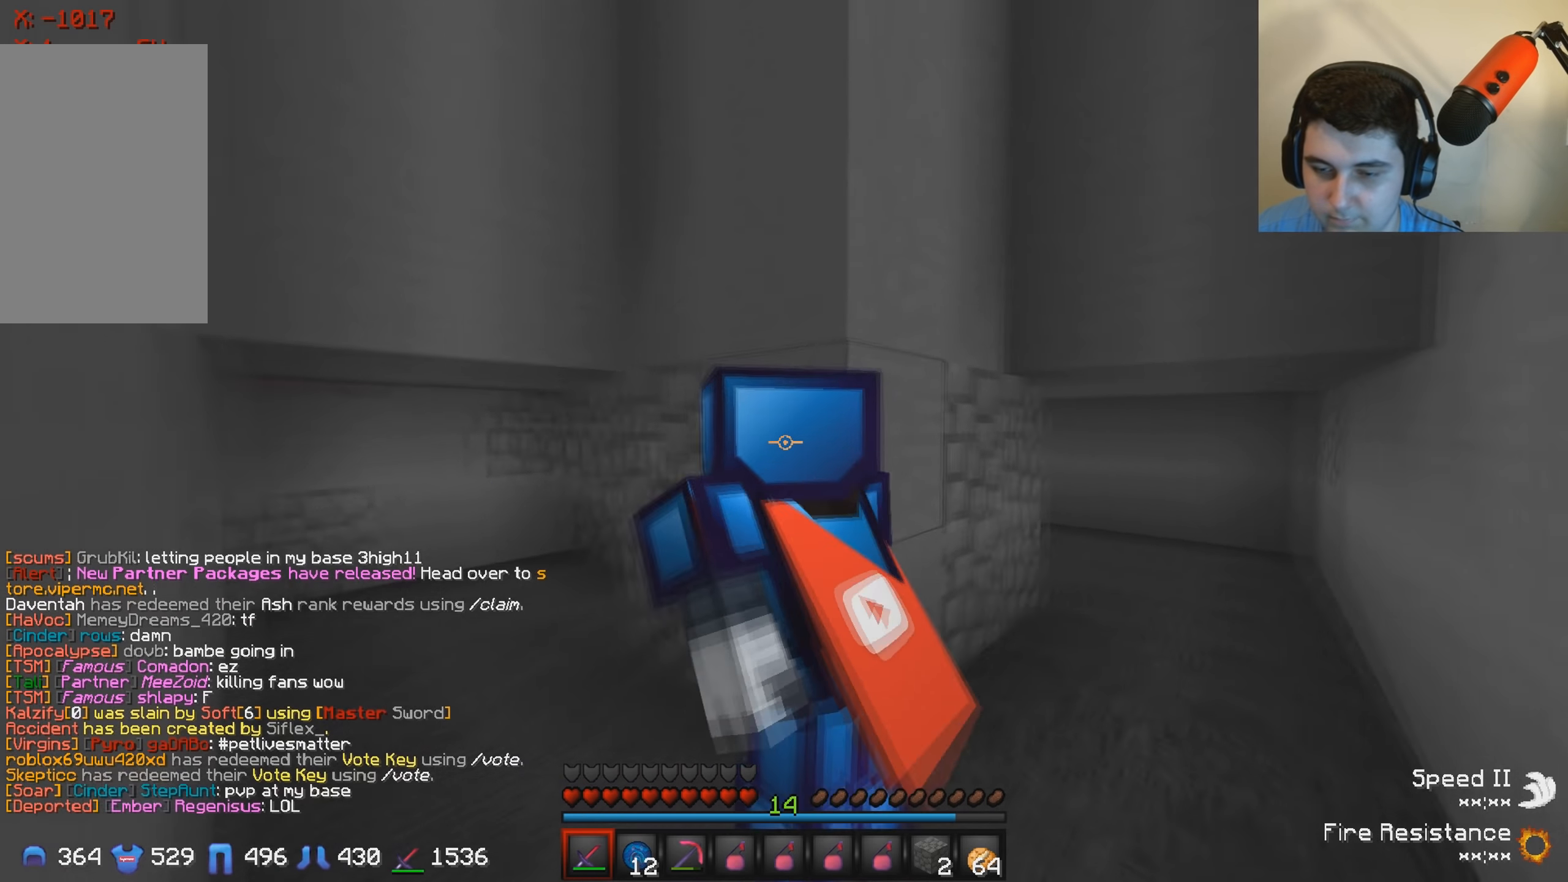
{"keys": ["a"], "events": []}
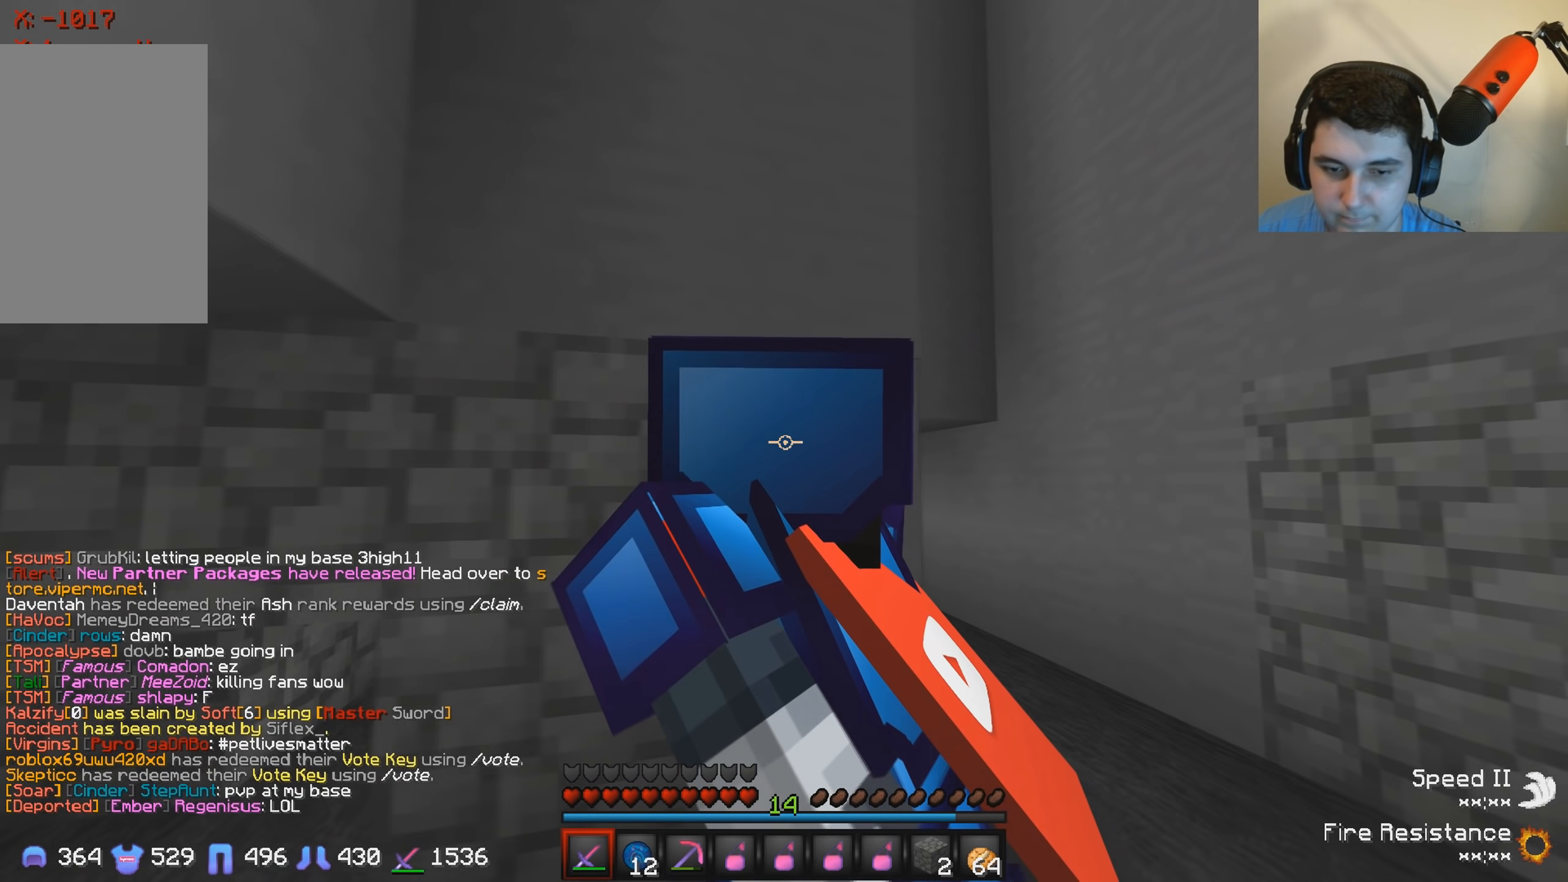
{"keys": [], "events": [[350, "a", "up"]]}
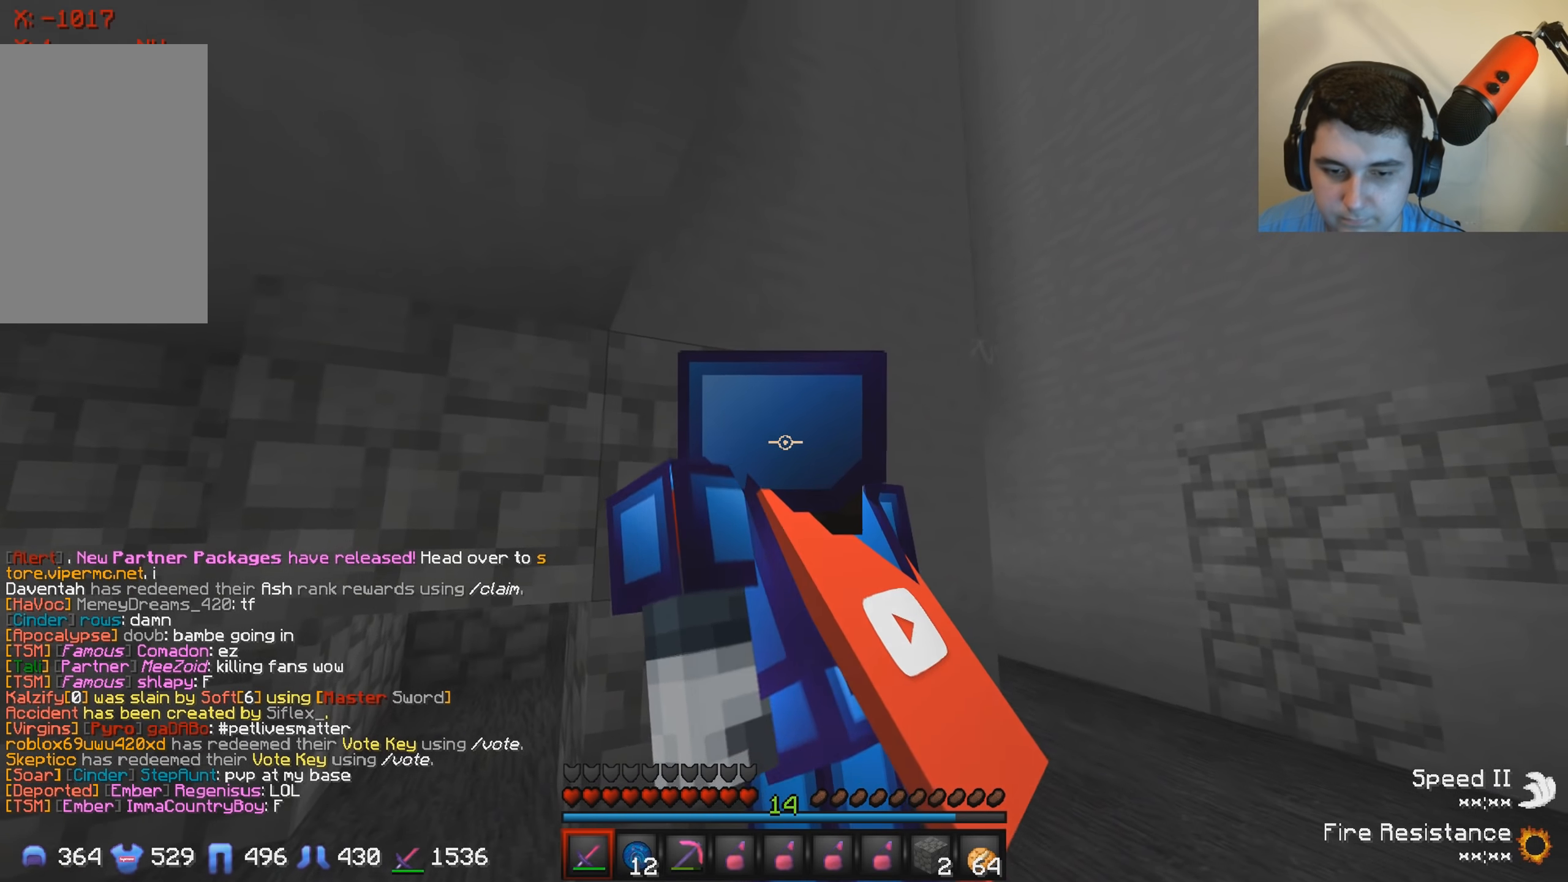
{"keys": [], "events": []}
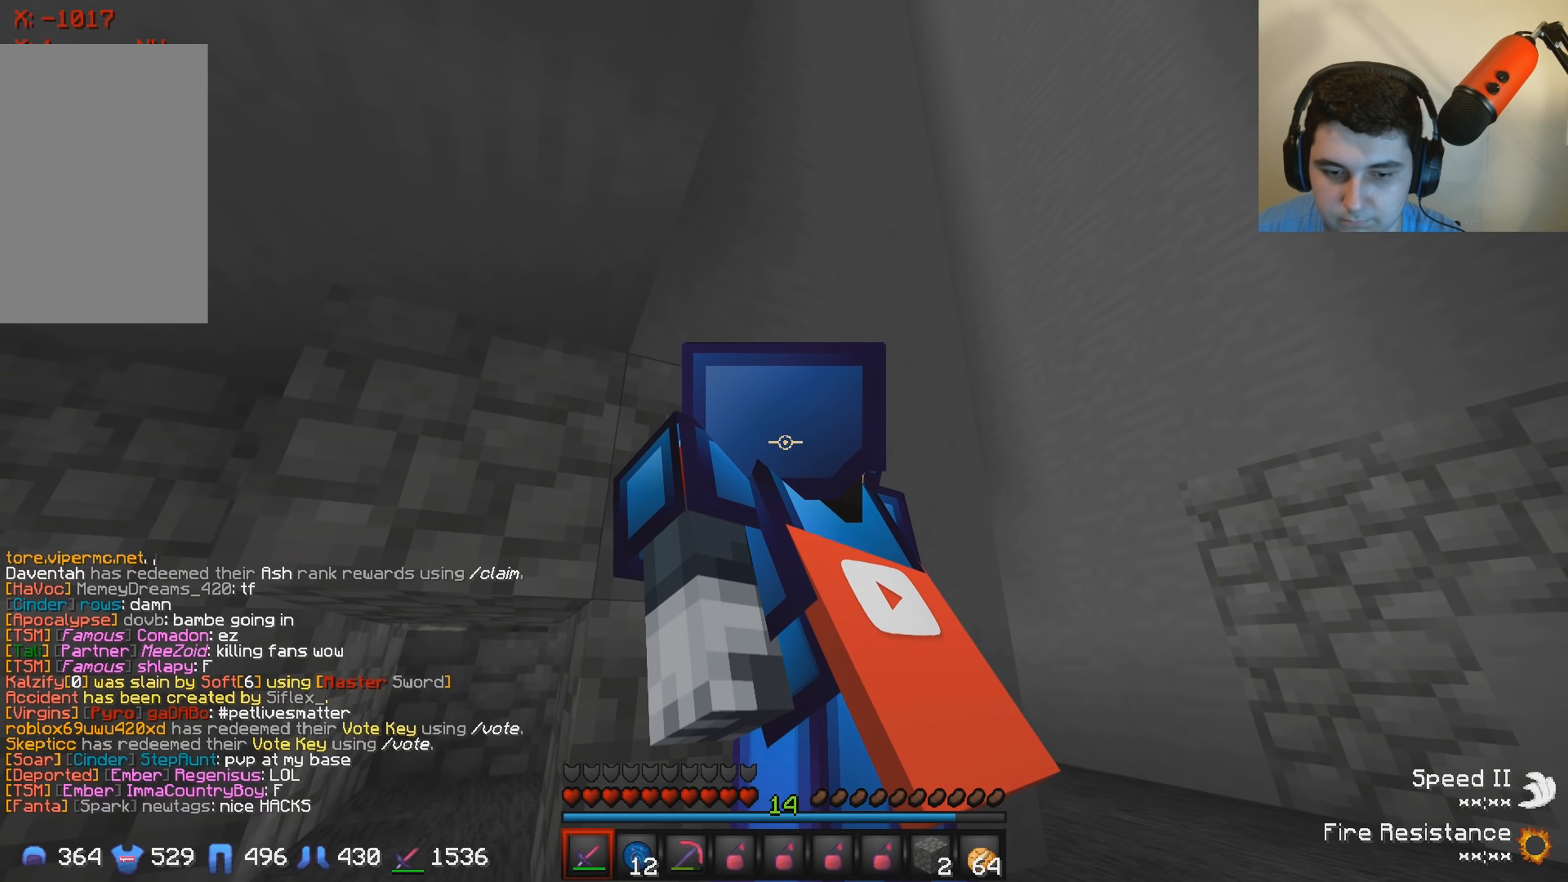
{"keys": [], "events": []}
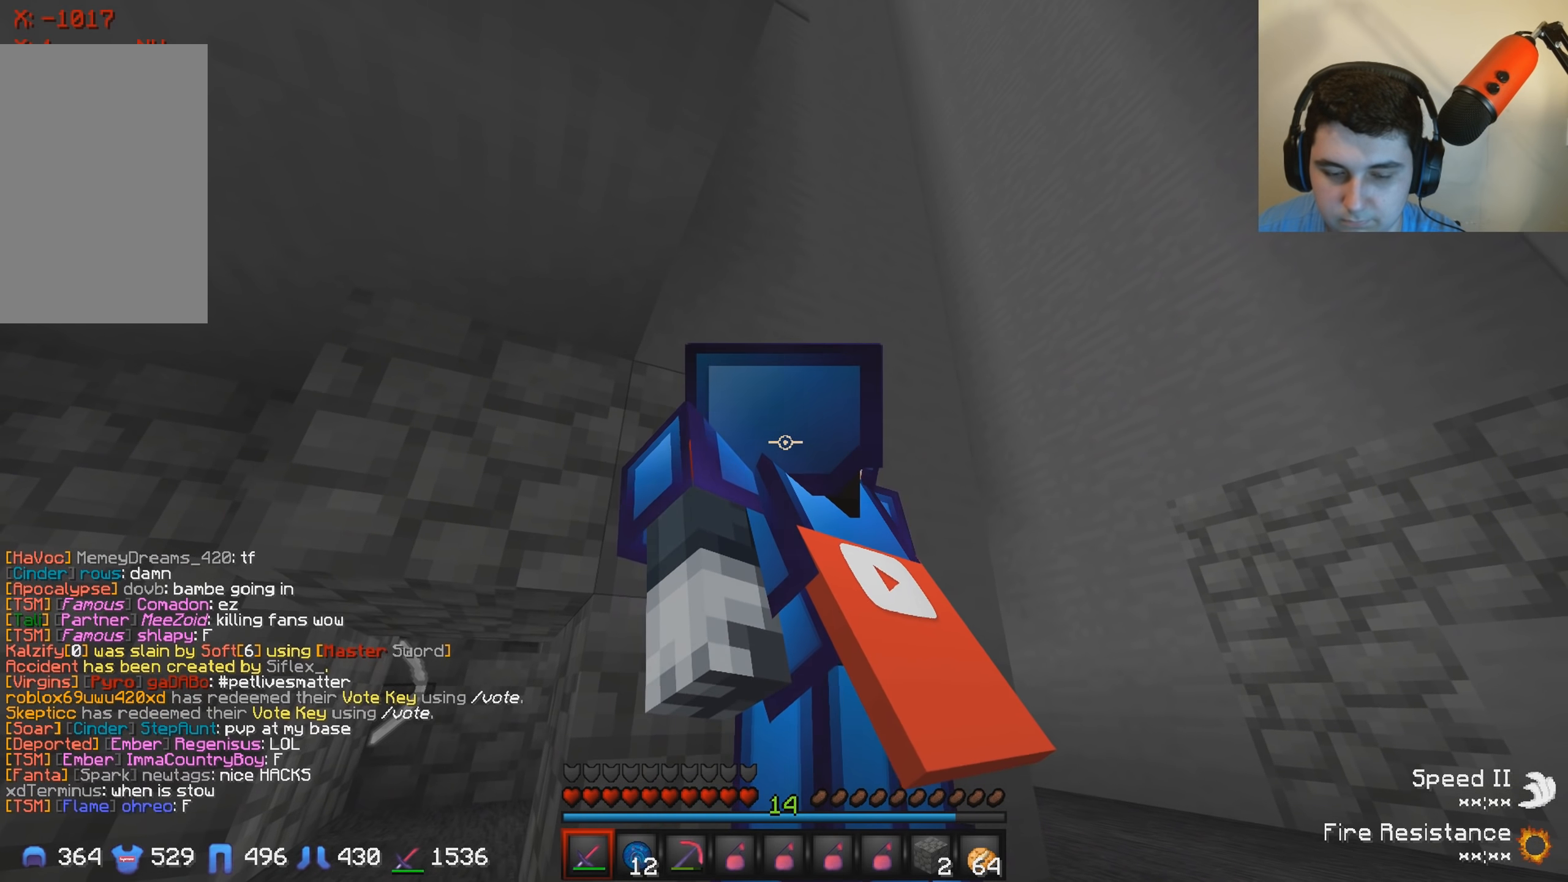
{"keys": [], "events": []}
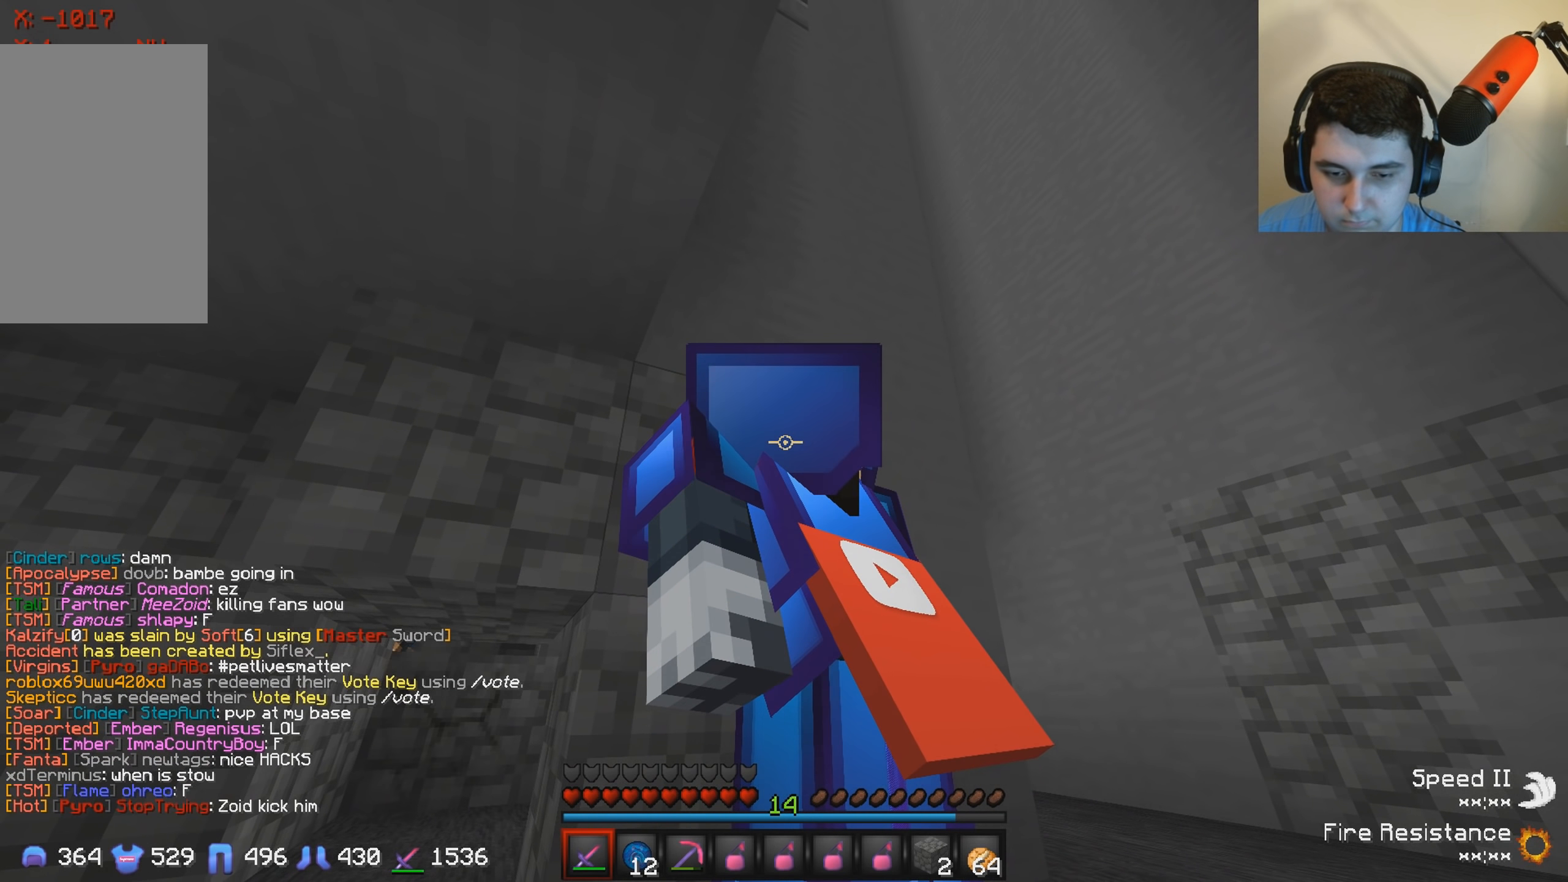
{"keys": [], "events": []}
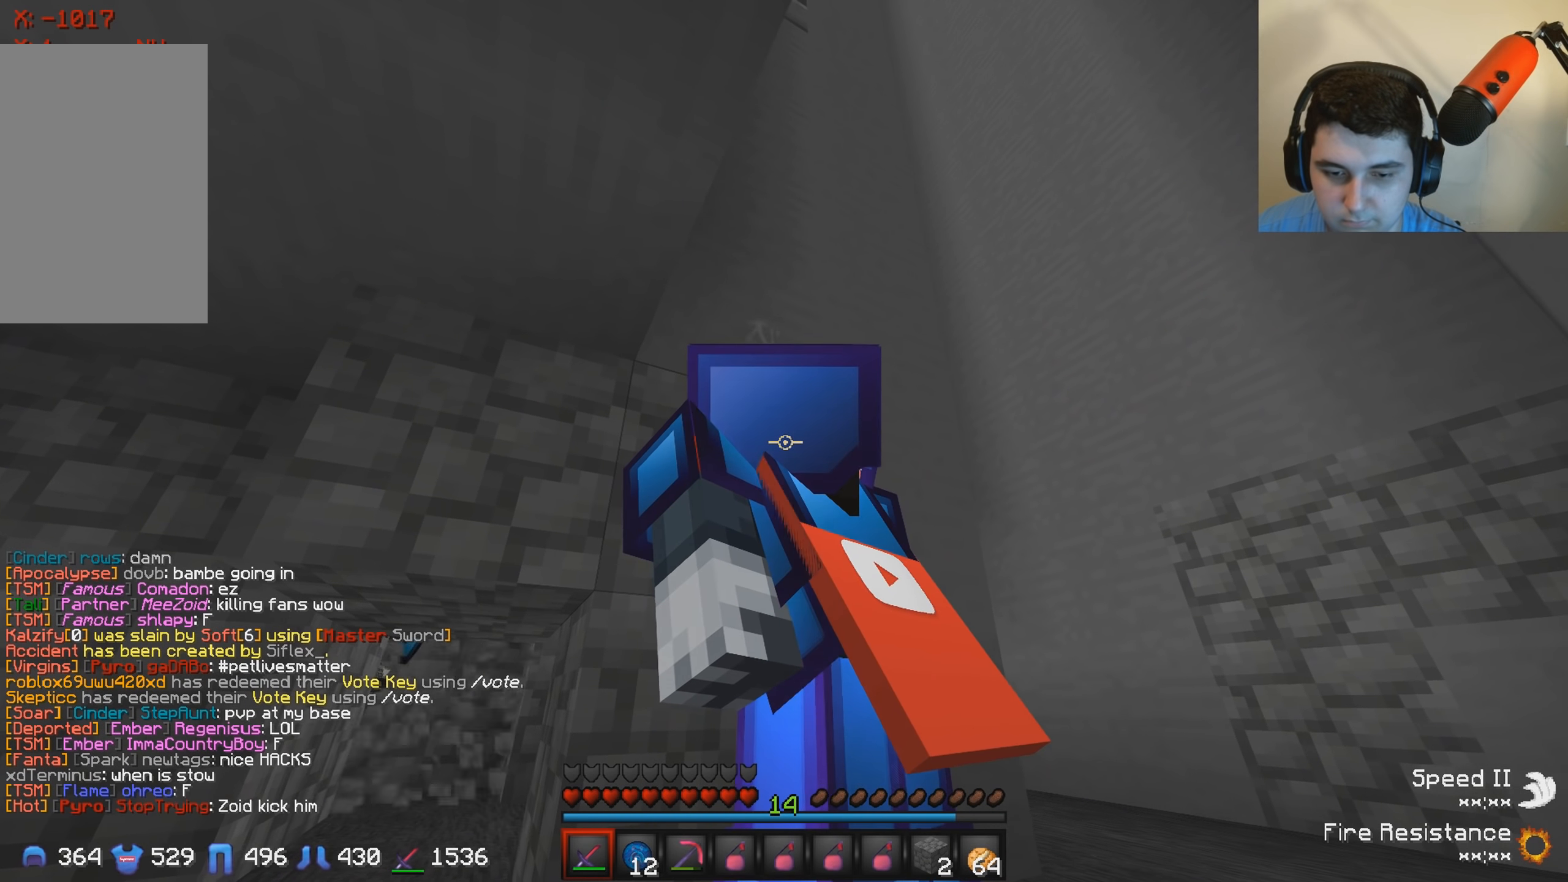
{"keys": [], "events": []}
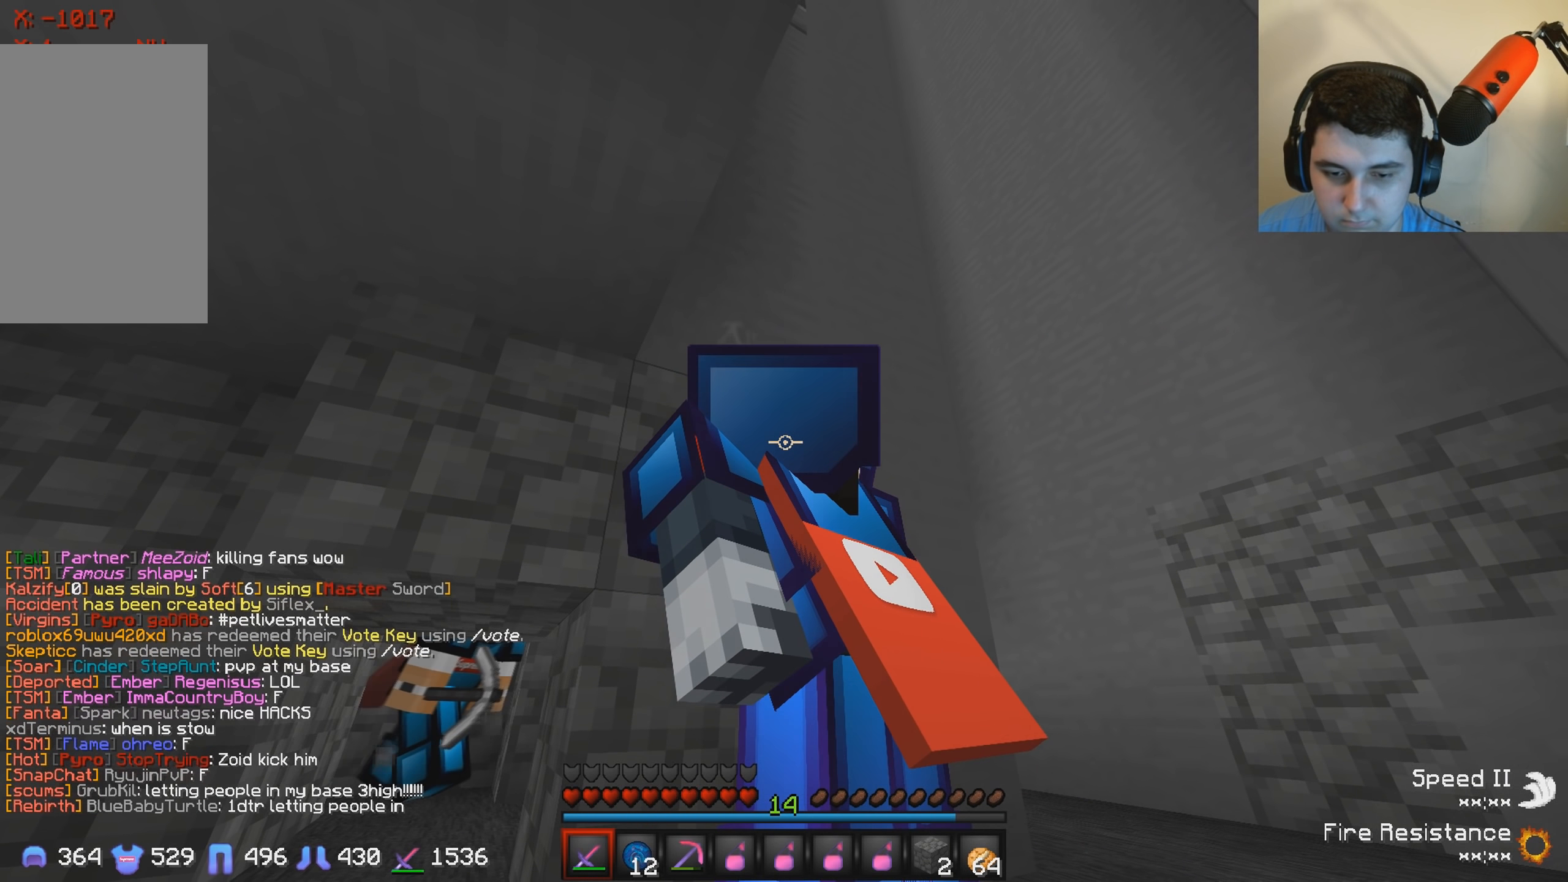
{"keys": [], "events": []}
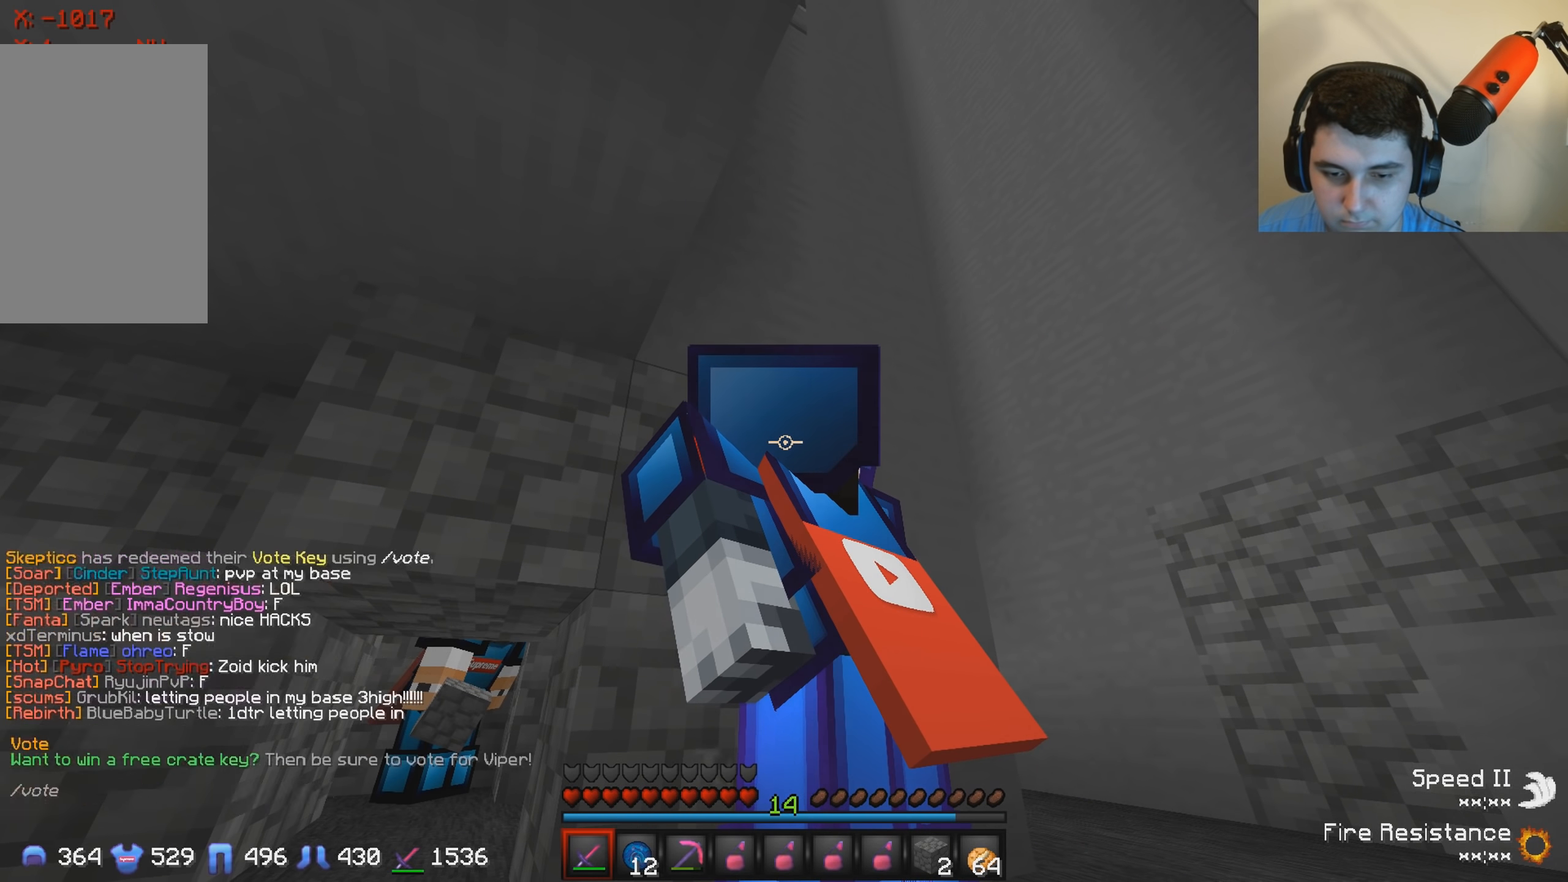
{"keys": [], "events": []}
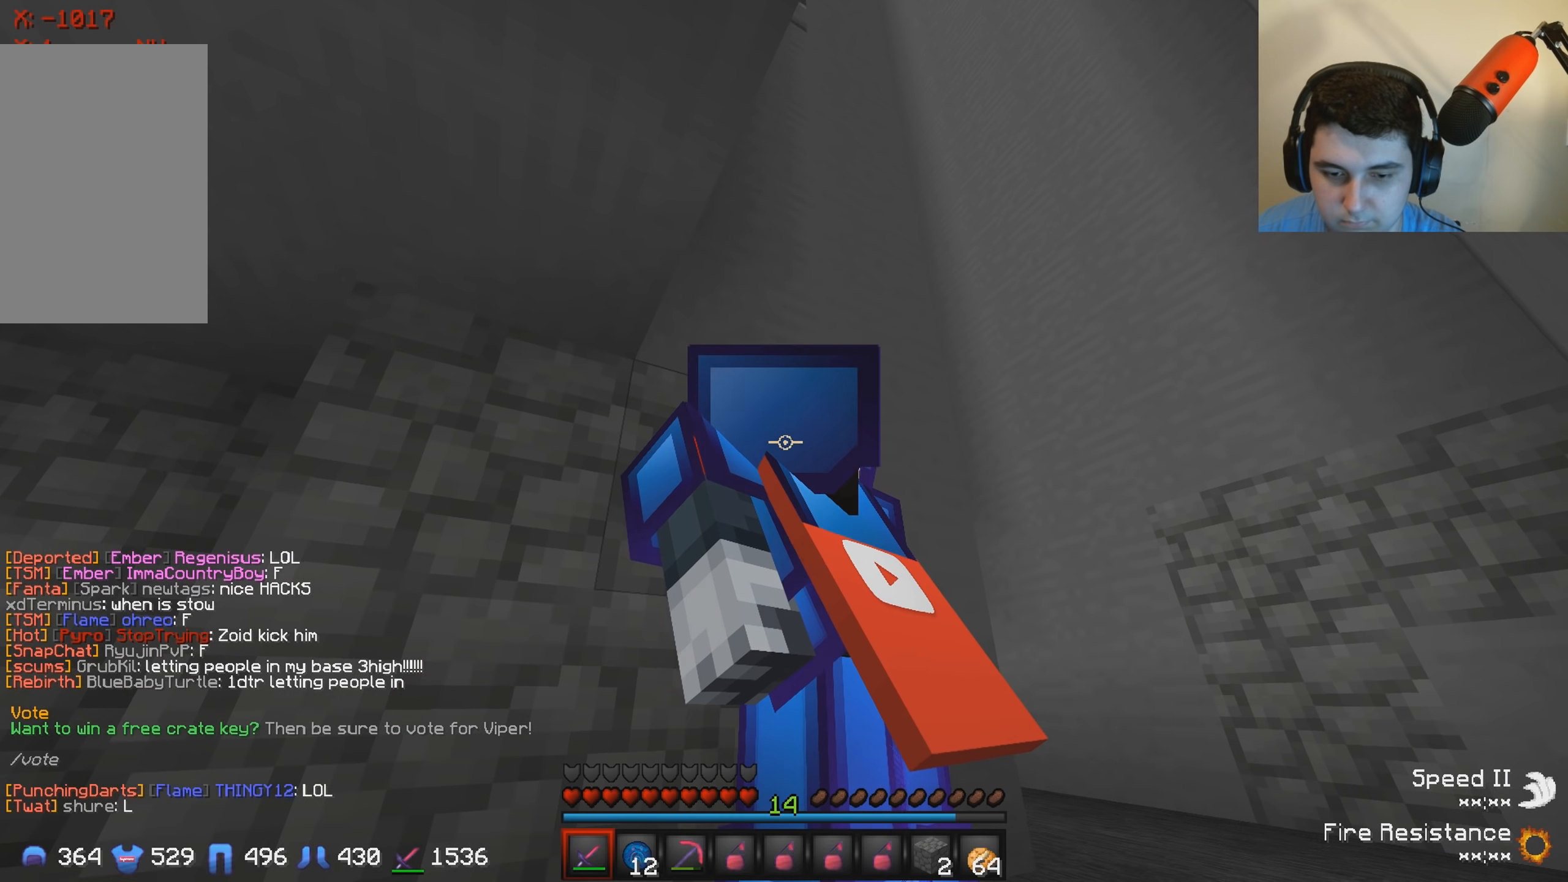
{"keys": ["d"], "events": [[316, "d", "down"]]}